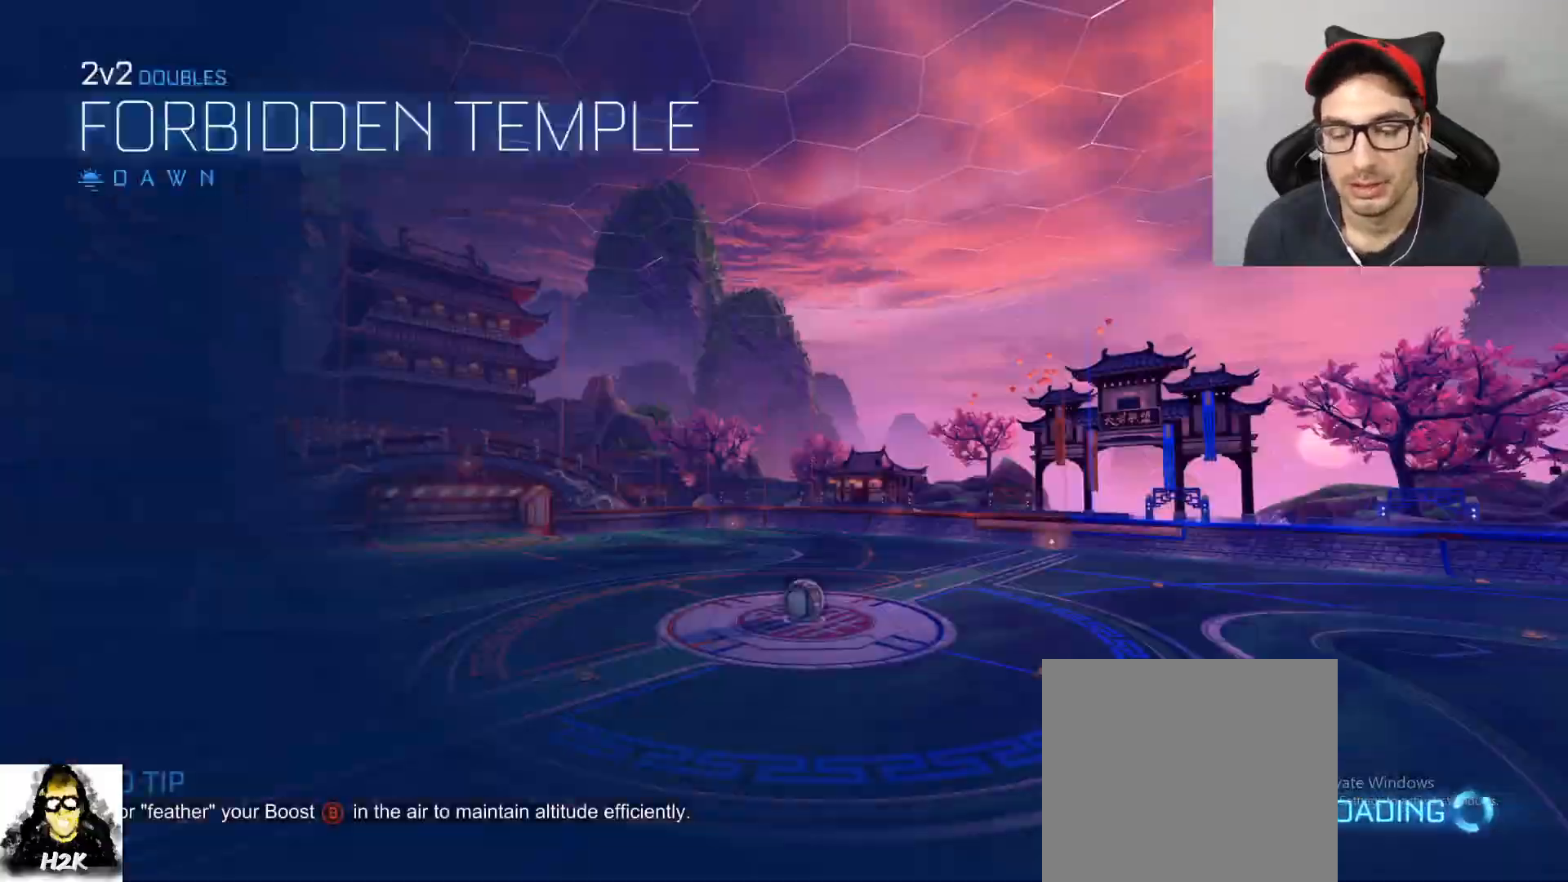
Gameplay with a controller (Xbox layout); each line is a JSON object with the inputs held at the frame after it. "events" lists button and stick changes between this image and that frame as [ms after this image, input, new state], when the widget could be followed in between.
{"buttons": [], "left_stick": "center", "right_stick": "center", "events": []}
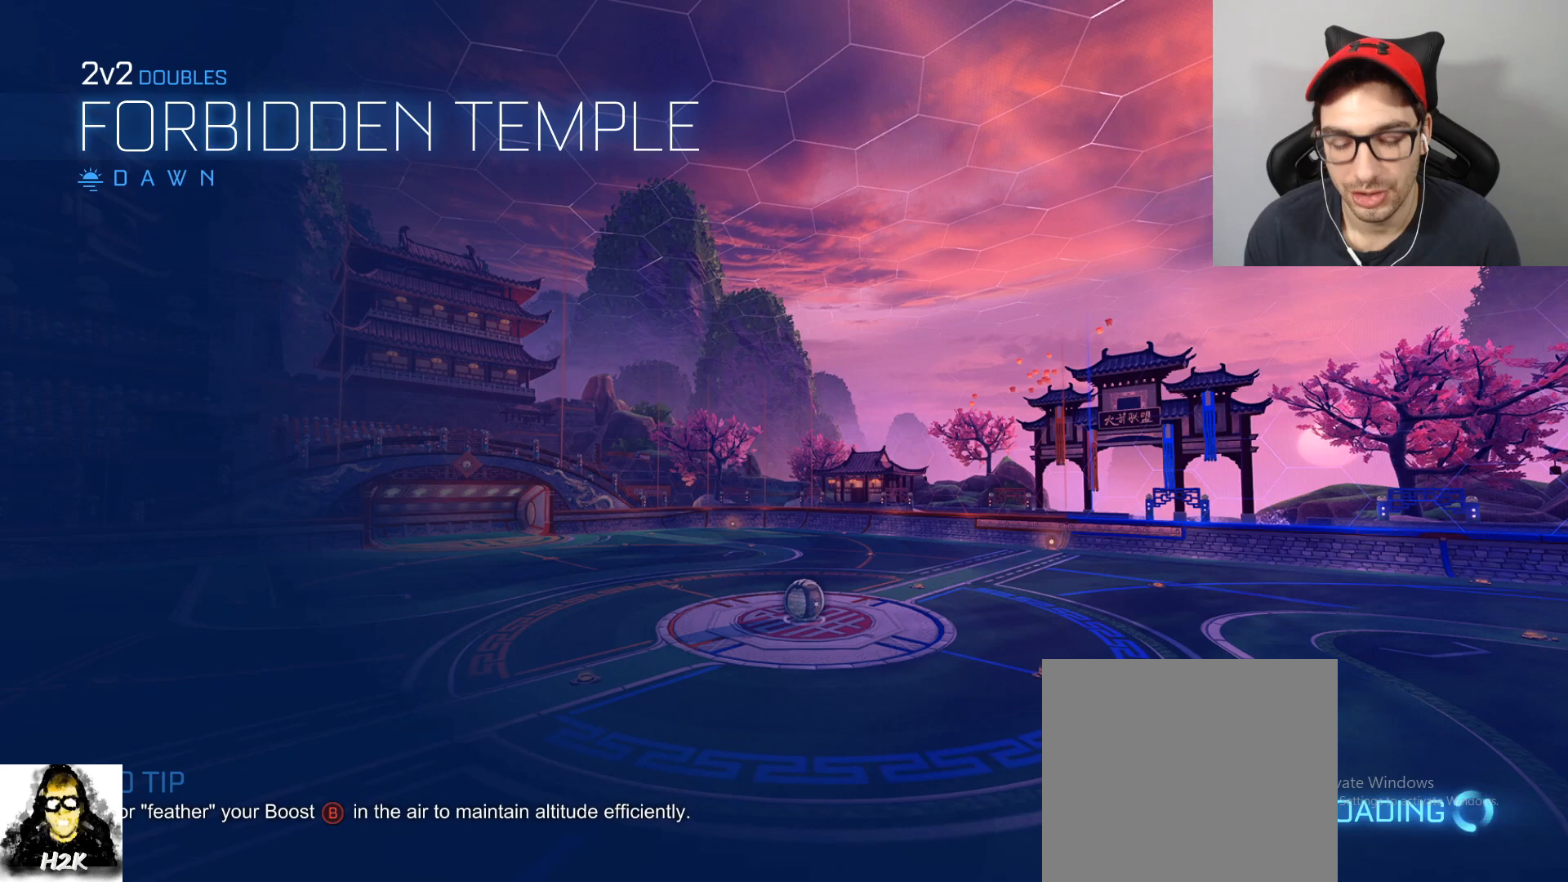
{"buttons": [], "left_stick": "center", "right_stick": "center", "events": []}
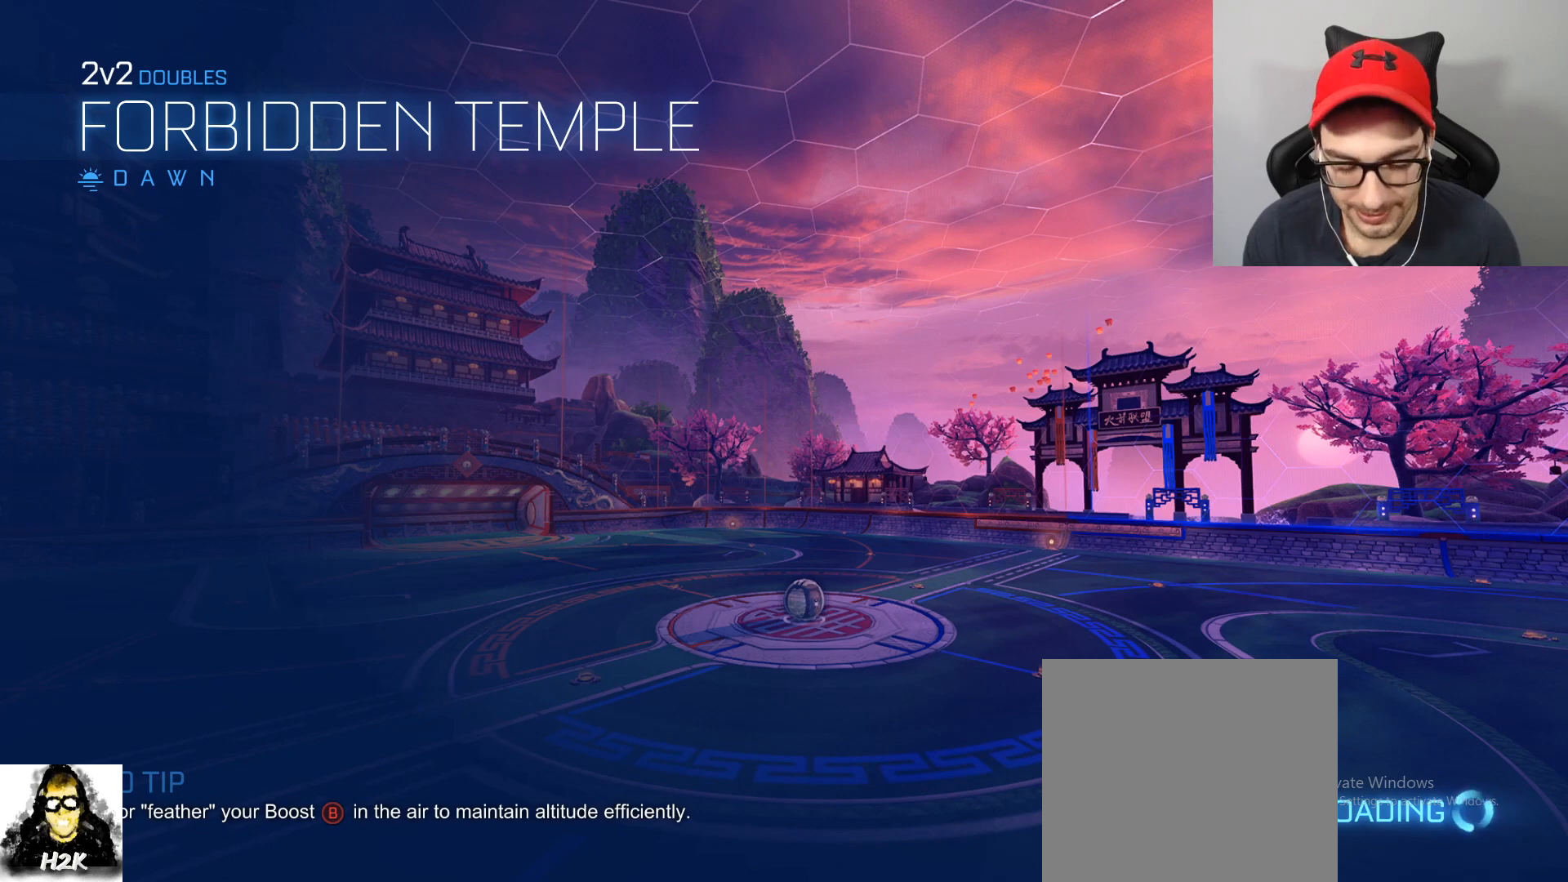
{"buttons": [], "left_stick": "center", "right_stick": "center", "events": []}
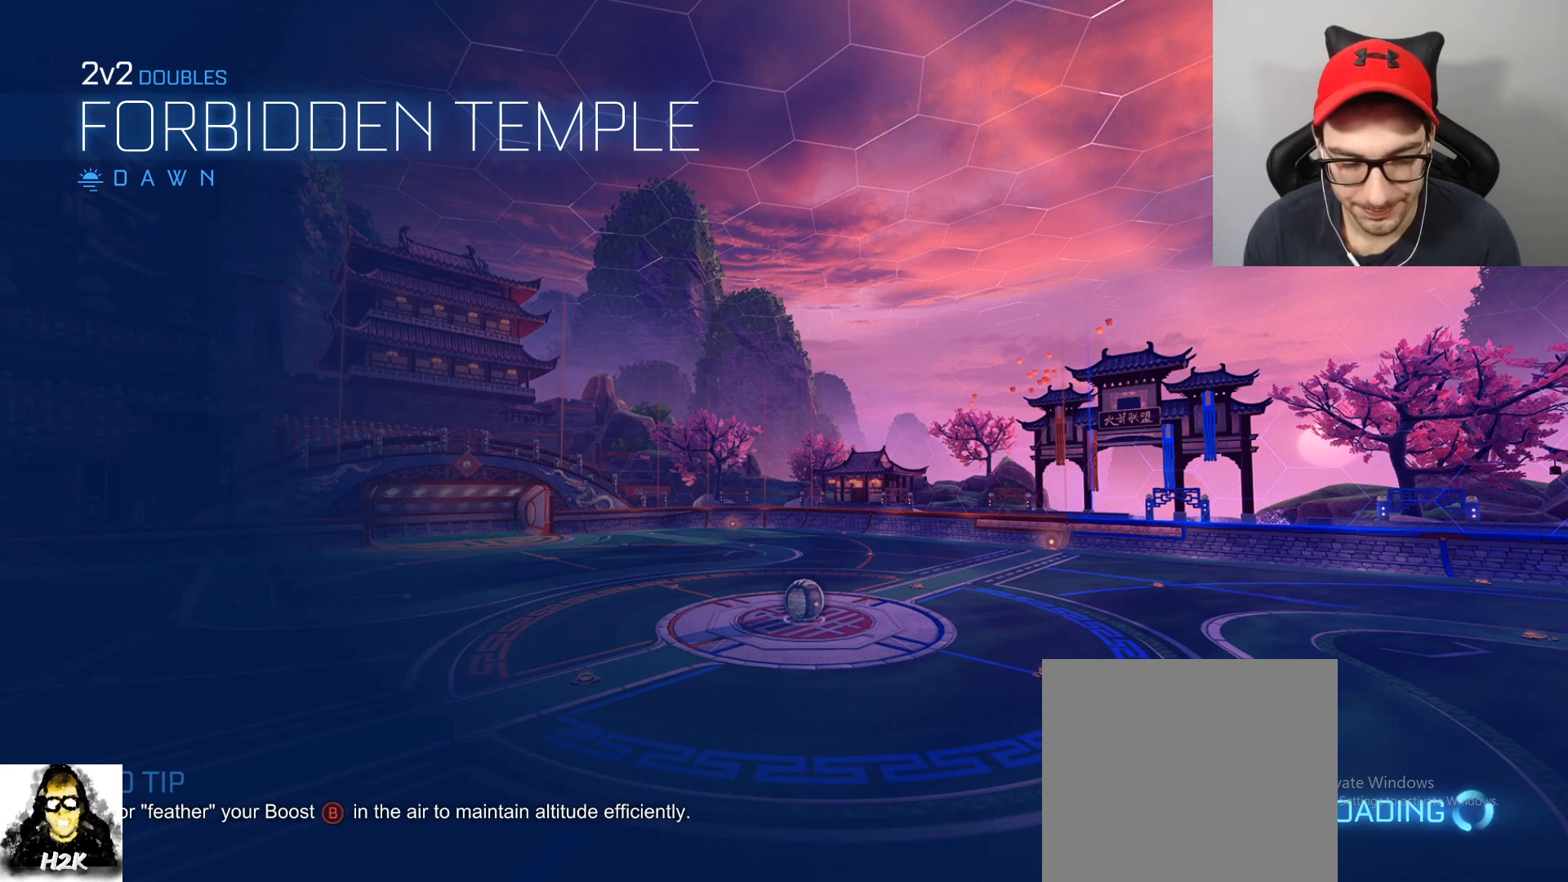
{"buttons": [], "left_stick": "down-left", "right_stick": "center", "events": [[401, "left_stick", "down-right"], [501, "left_stick", "down-left"]]}
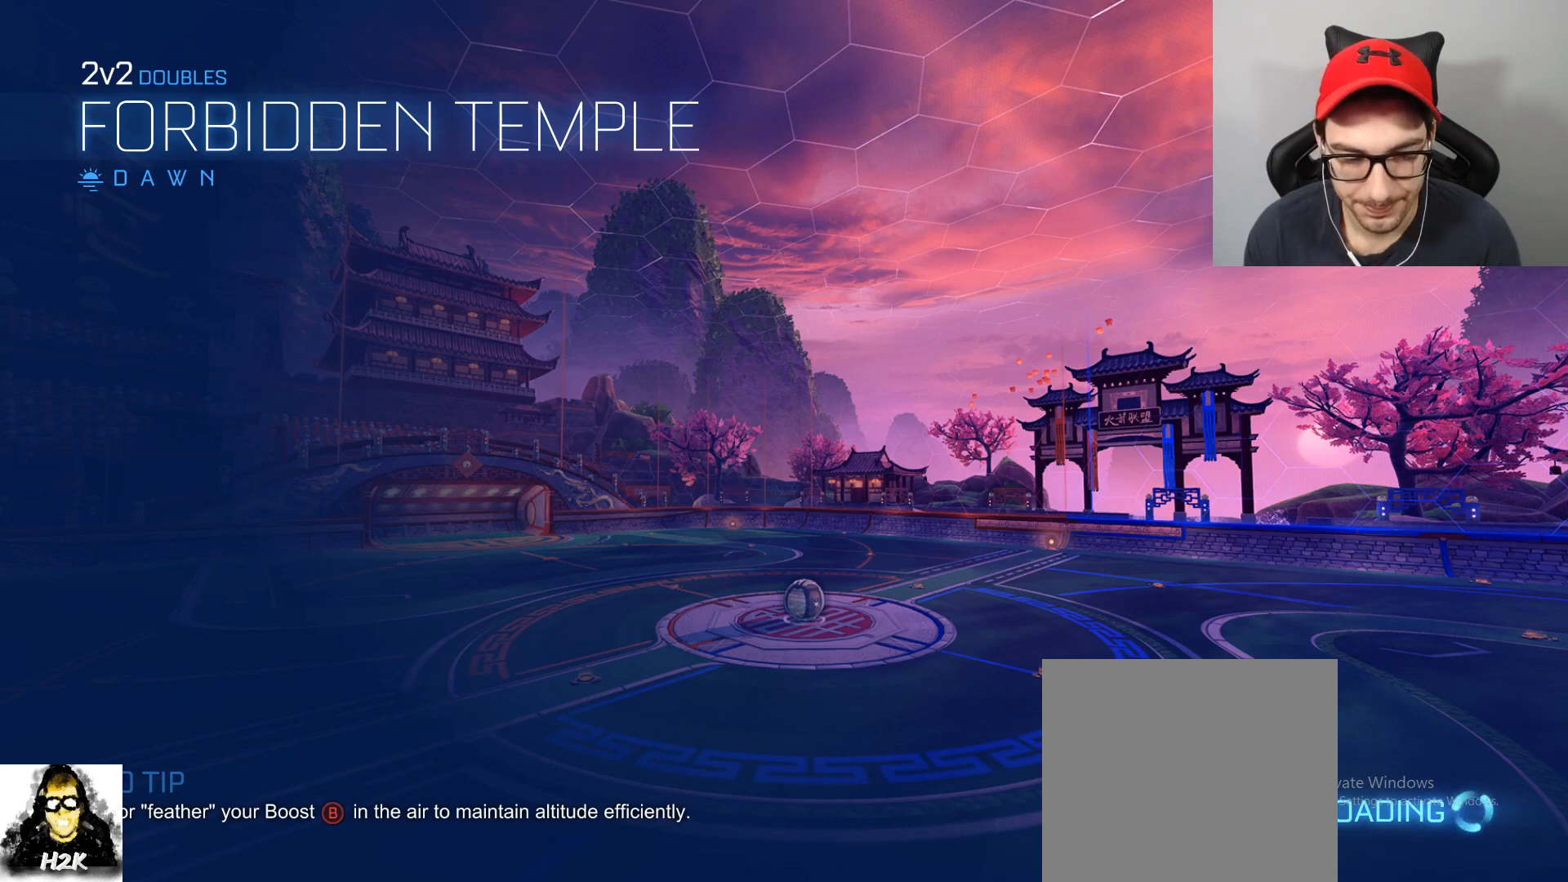
{"buttons": [], "left_stick": "center", "right_stick": "center", "events": [[33, "left_stick", "left"], [166, "left_stick", "center"]]}
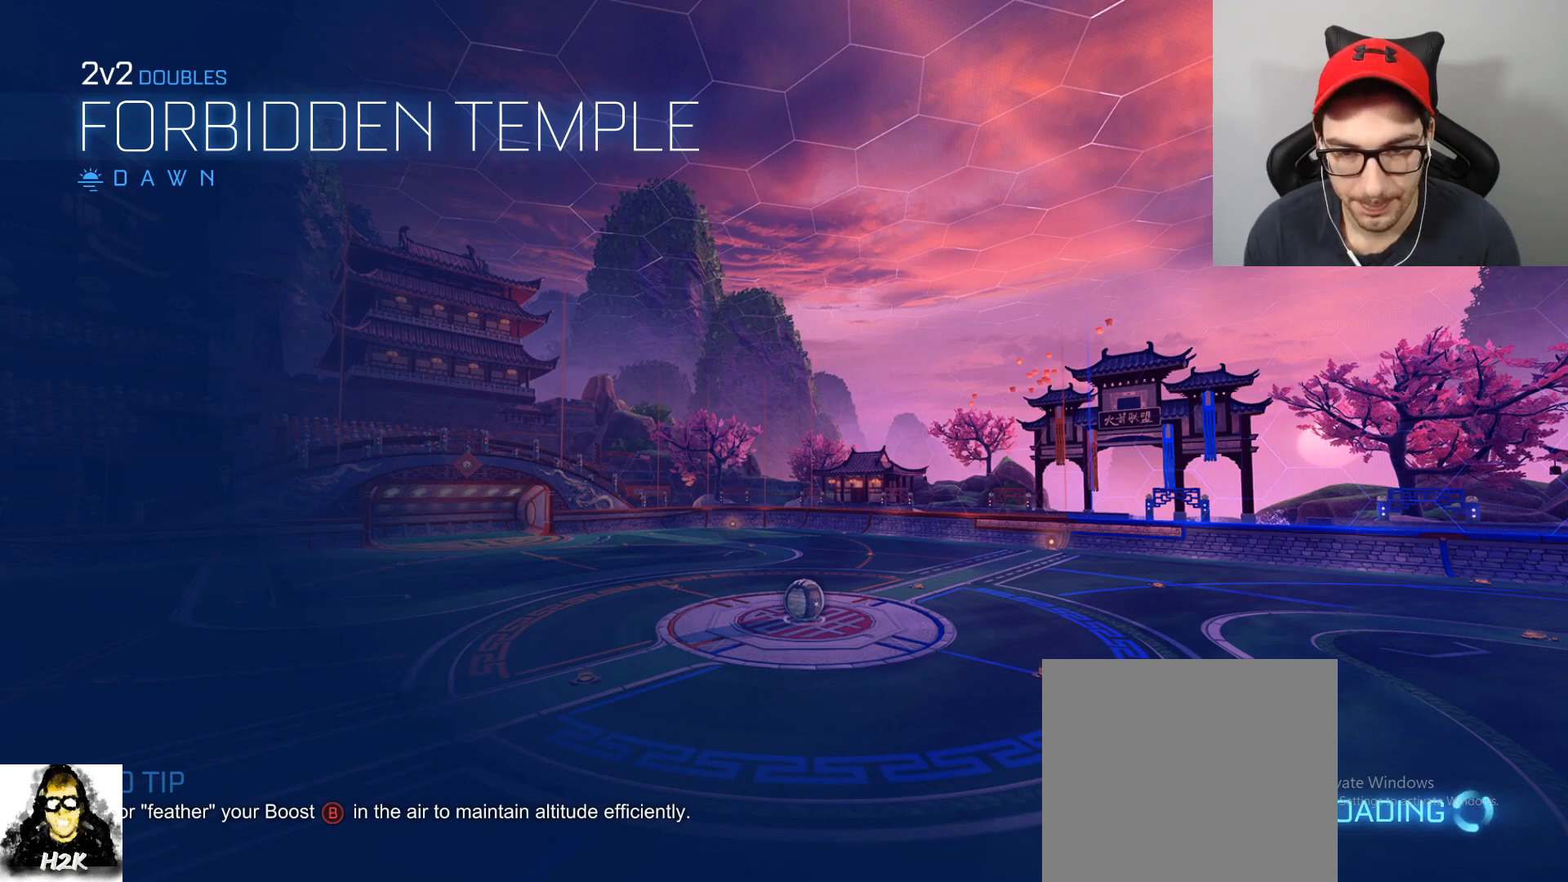
{"buttons": [], "left_stick": "center", "right_stick": "center", "events": []}
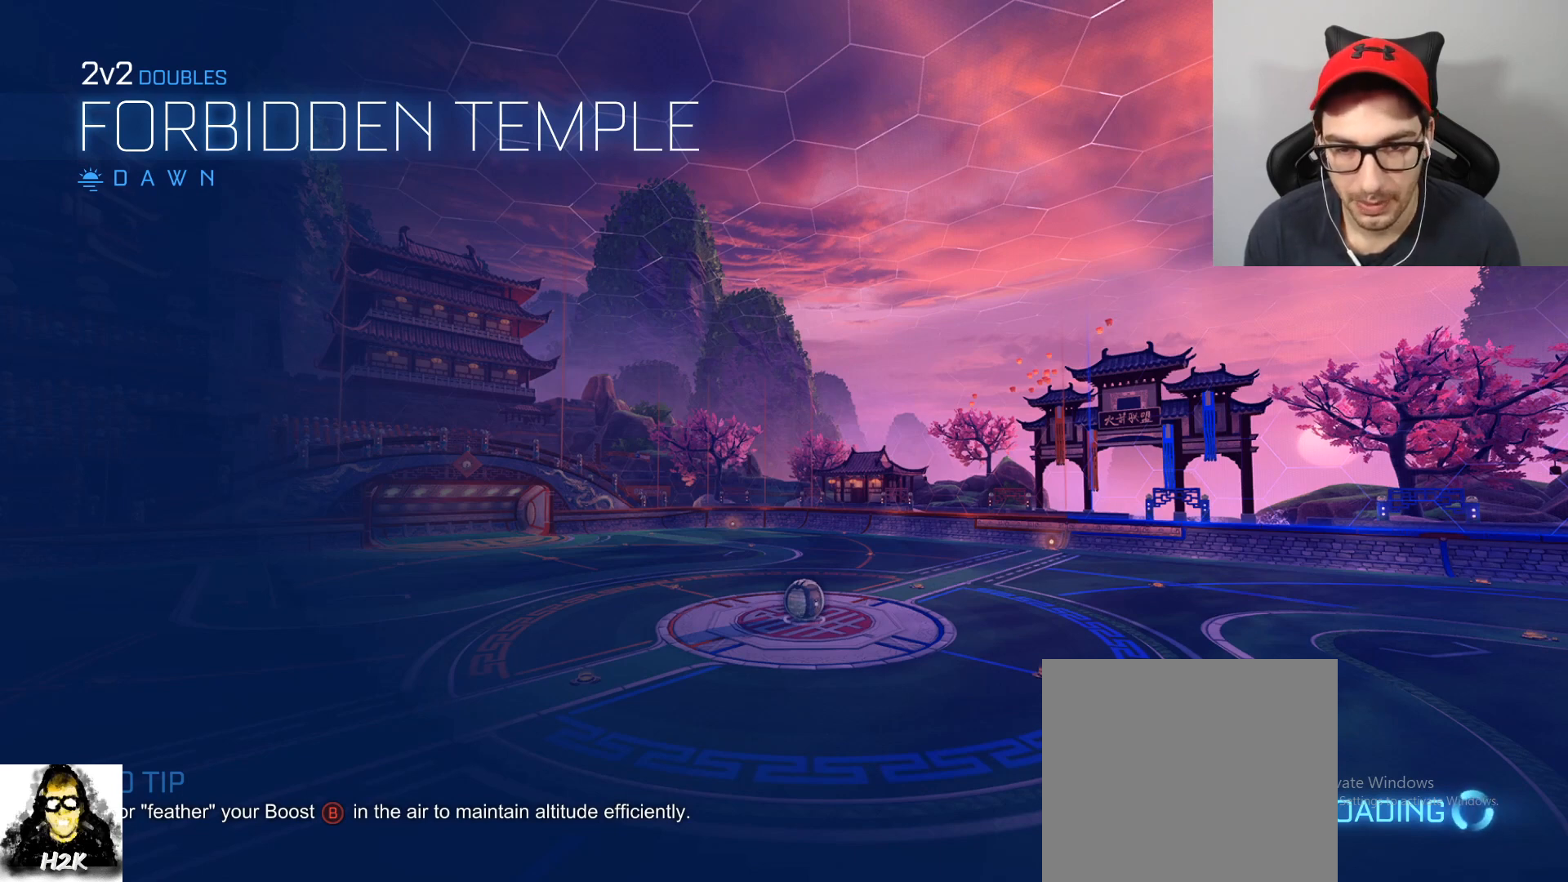
{"buttons": [], "left_stick": "center", "right_stick": "center", "events": []}
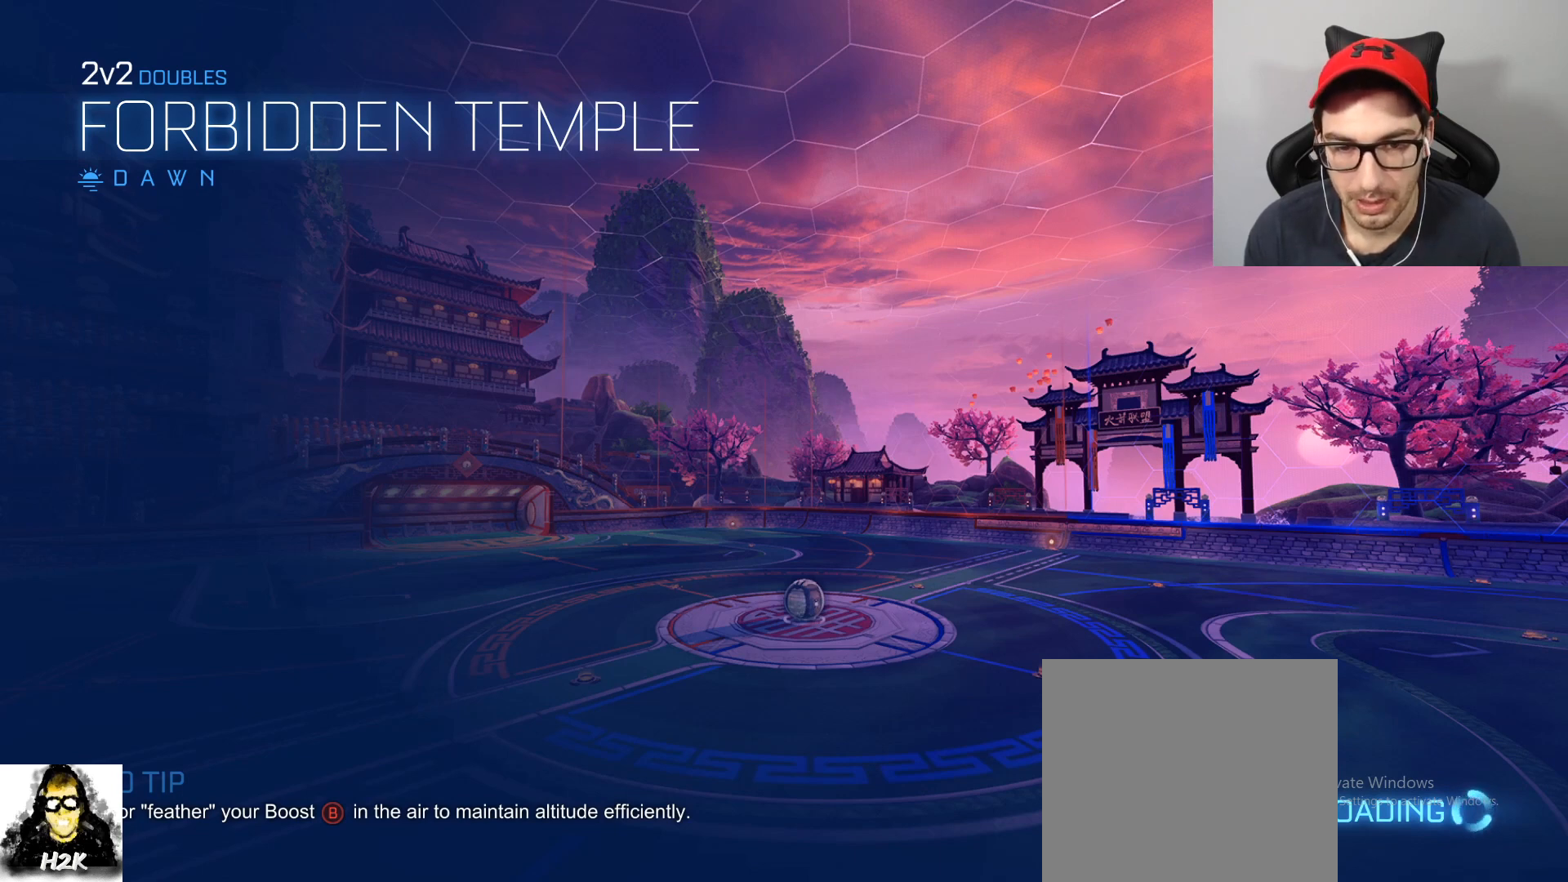
{"buttons": [], "left_stick": "center", "right_stick": "center", "events": []}
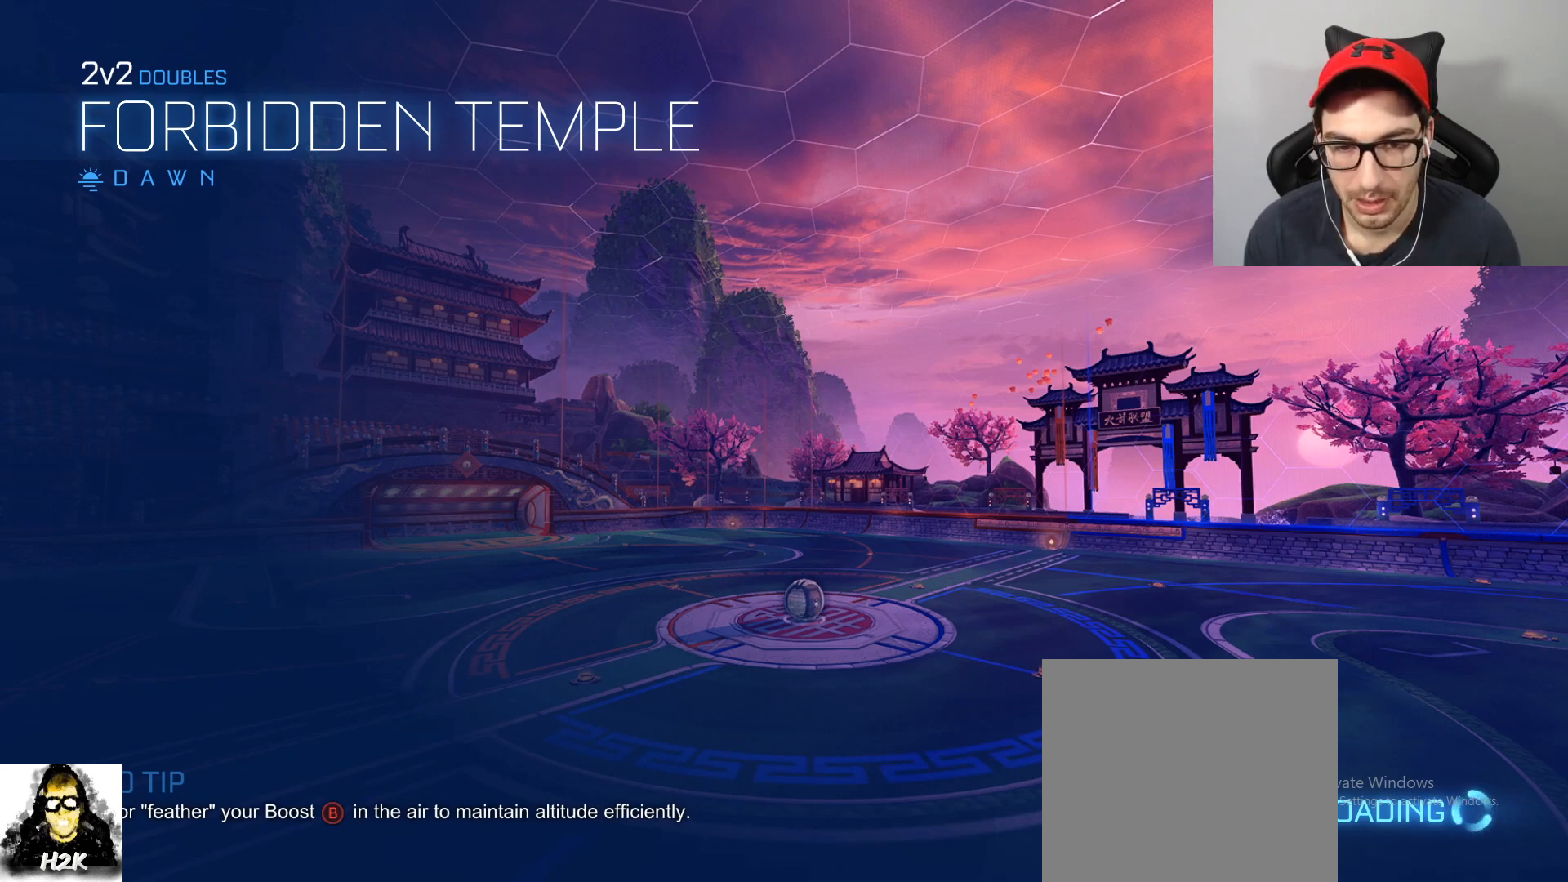
{"buttons": [], "left_stick": "center", "right_stick": "center", "events": []}
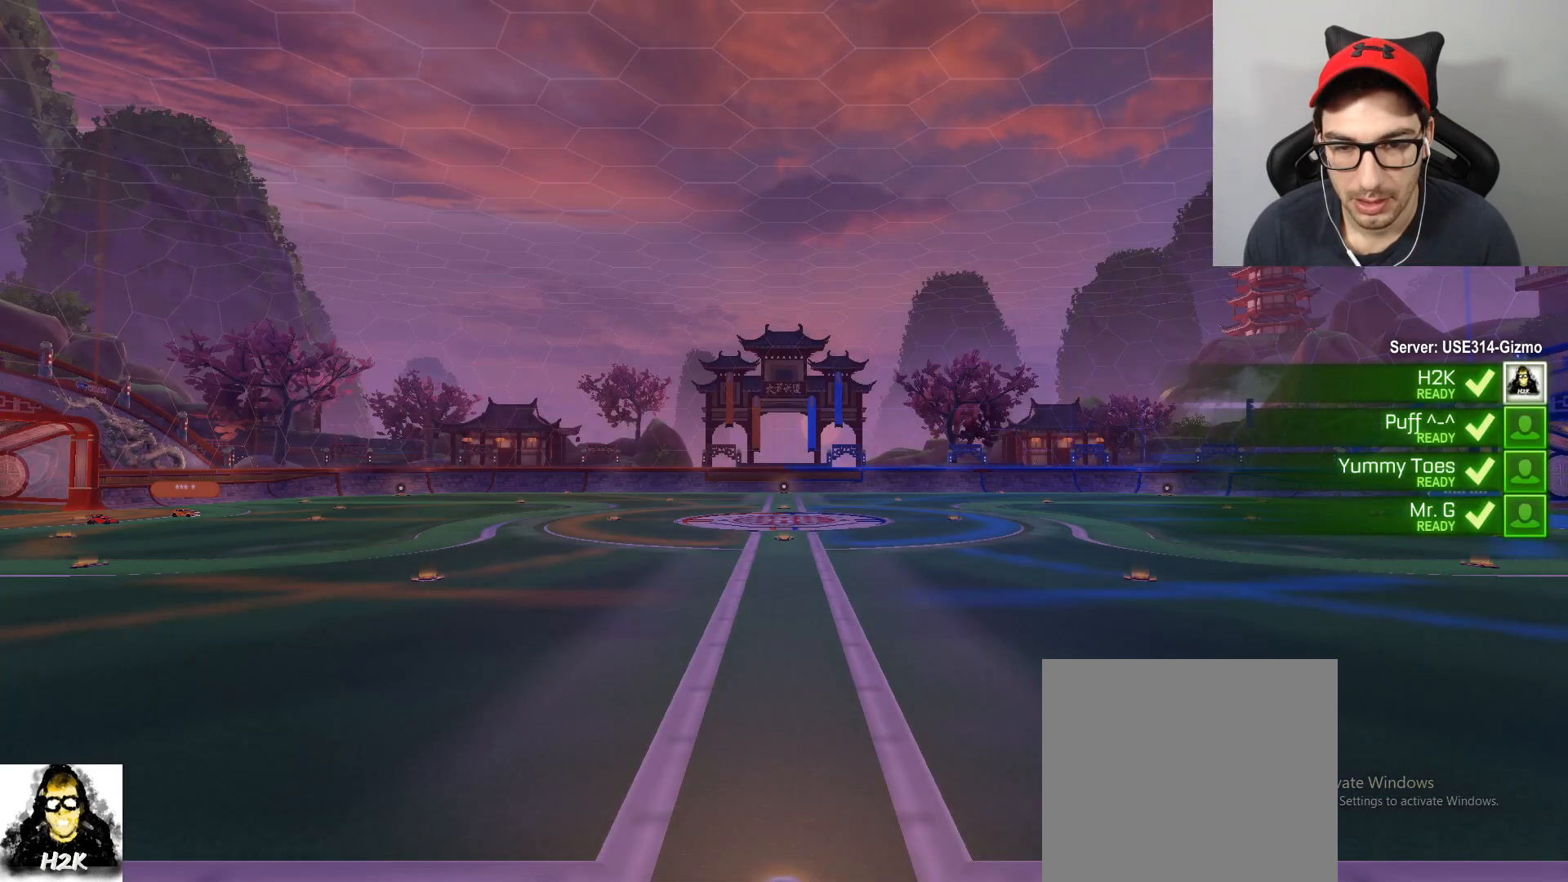
{"buttons": [], "left_stick": "center", "right_stick": "center", "events": []}
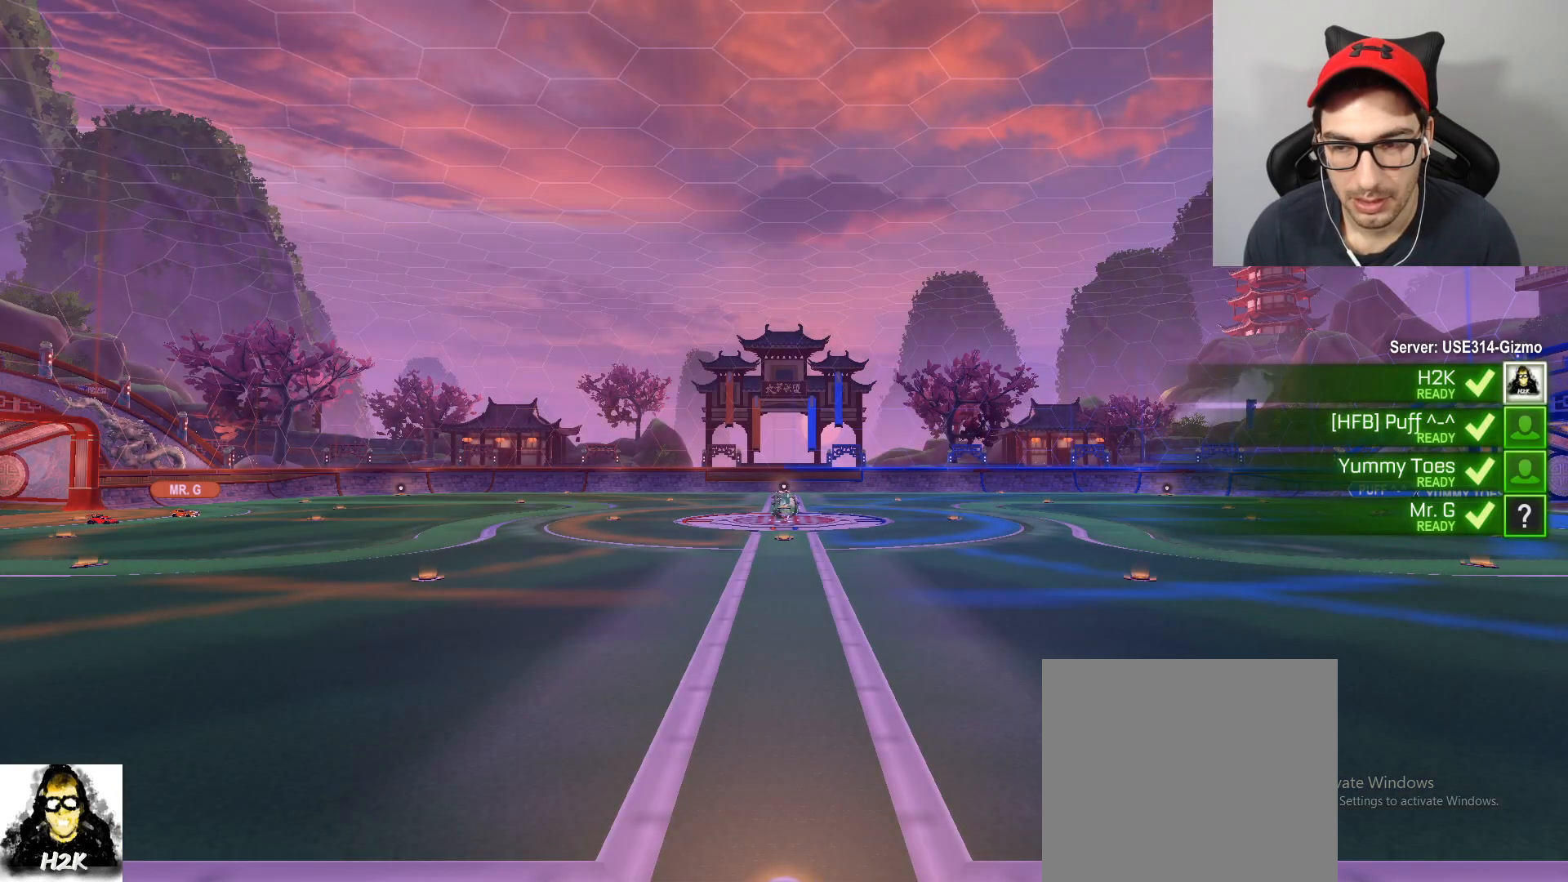
{"buttons": [], "left_stick": "center", "right_stick": "center", "events": []}
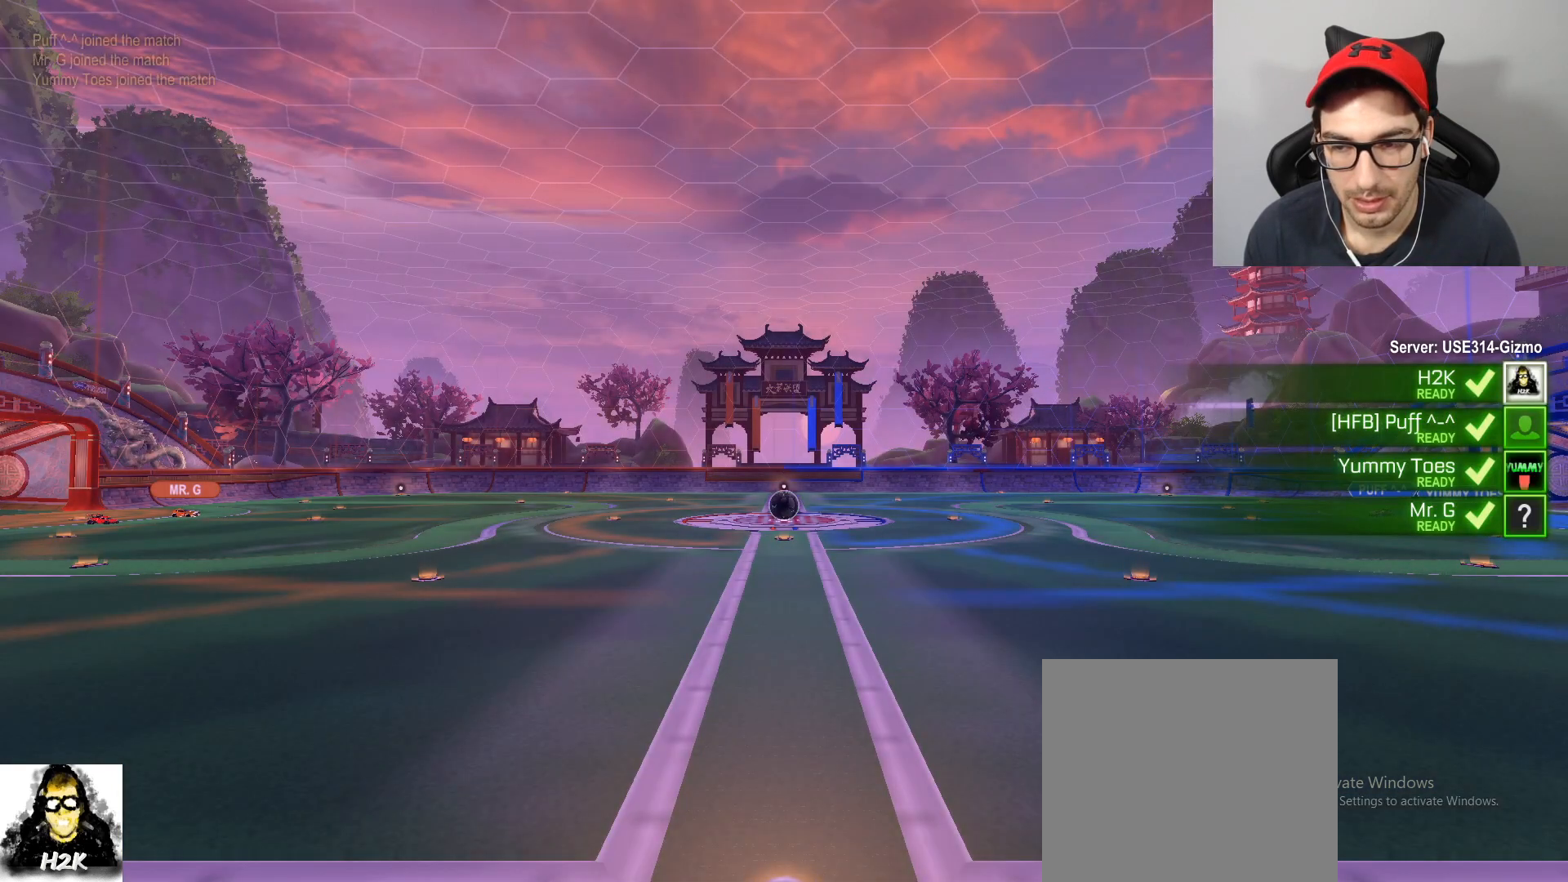
{"buttons": ["L3"], "left_stick": "center", "right_stick": "center", "events": [[300, "L3", "down"]]}
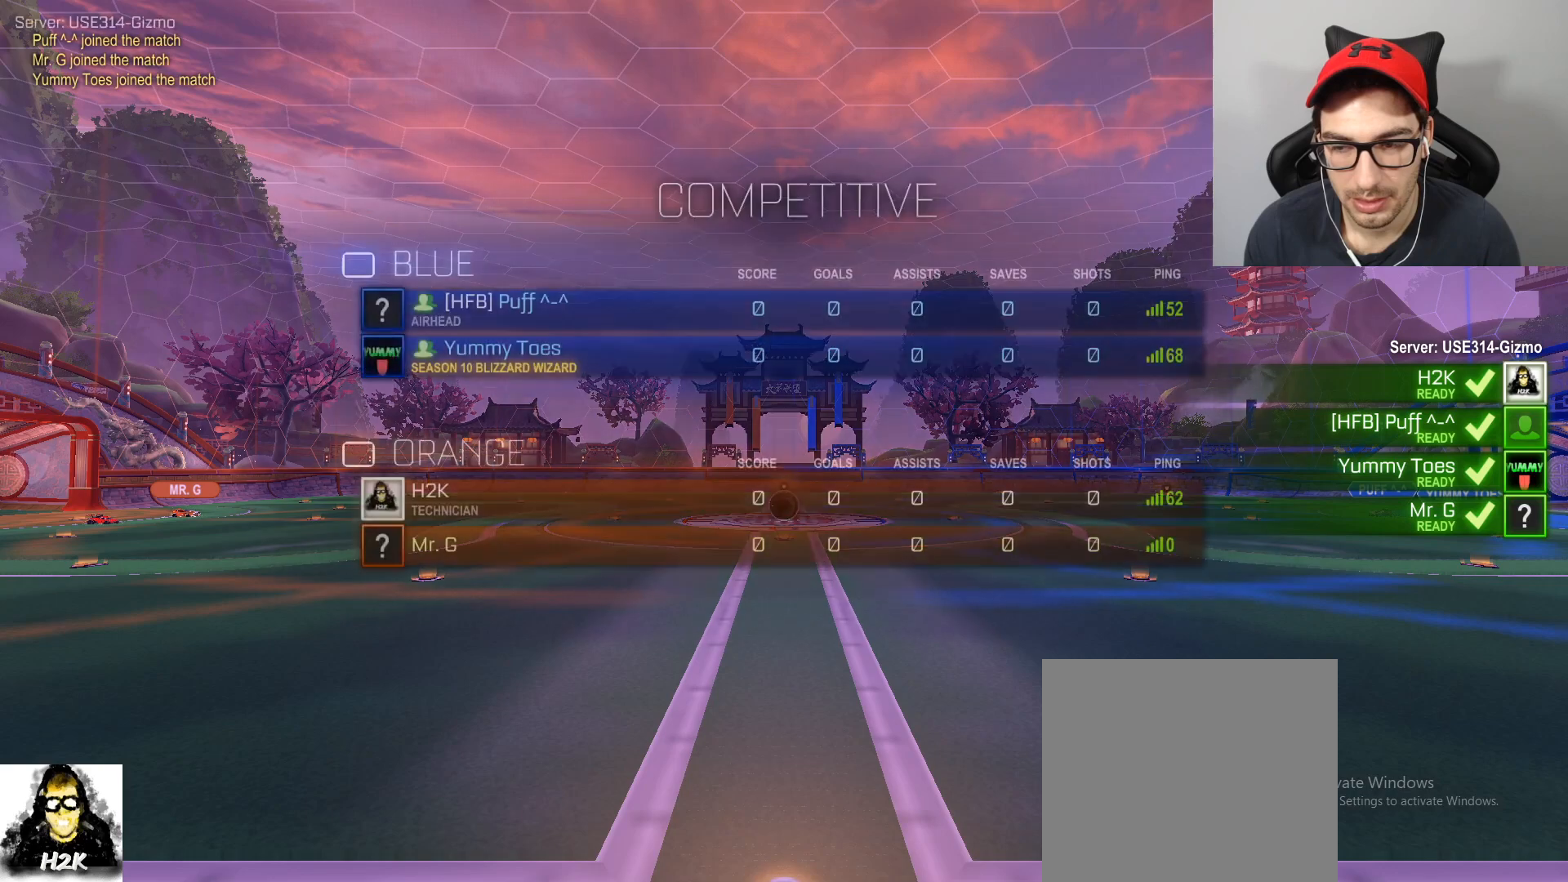
{"buttons": ["L3"], "left_stick": "center", "right_stick": "center", "events": []}
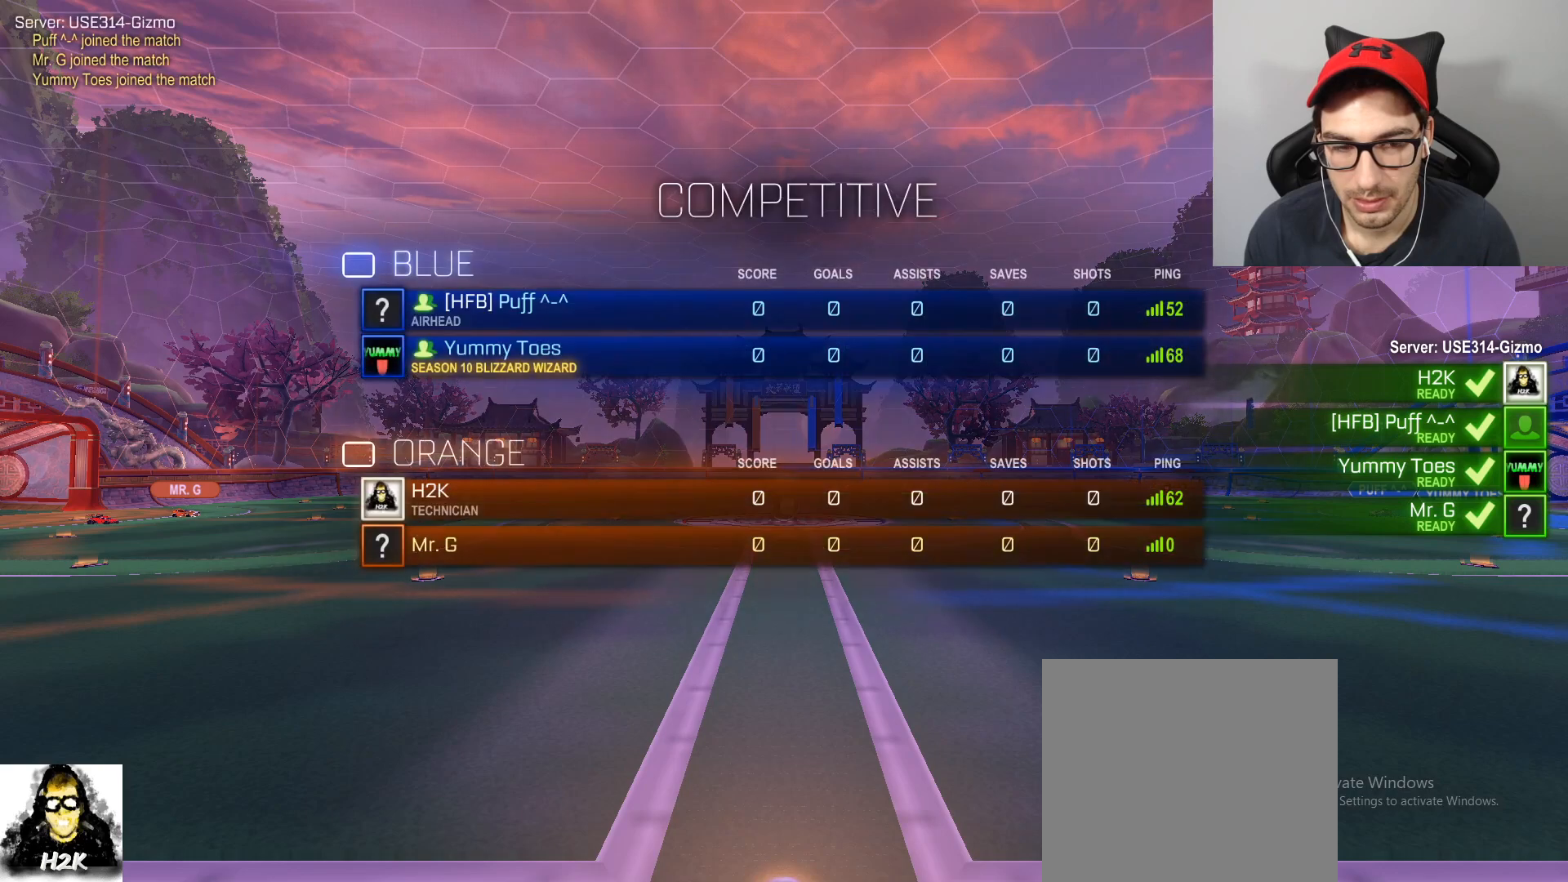
{"buttons": ["L3"], "left_stick": "center", "right_stick": "center", "events": []}
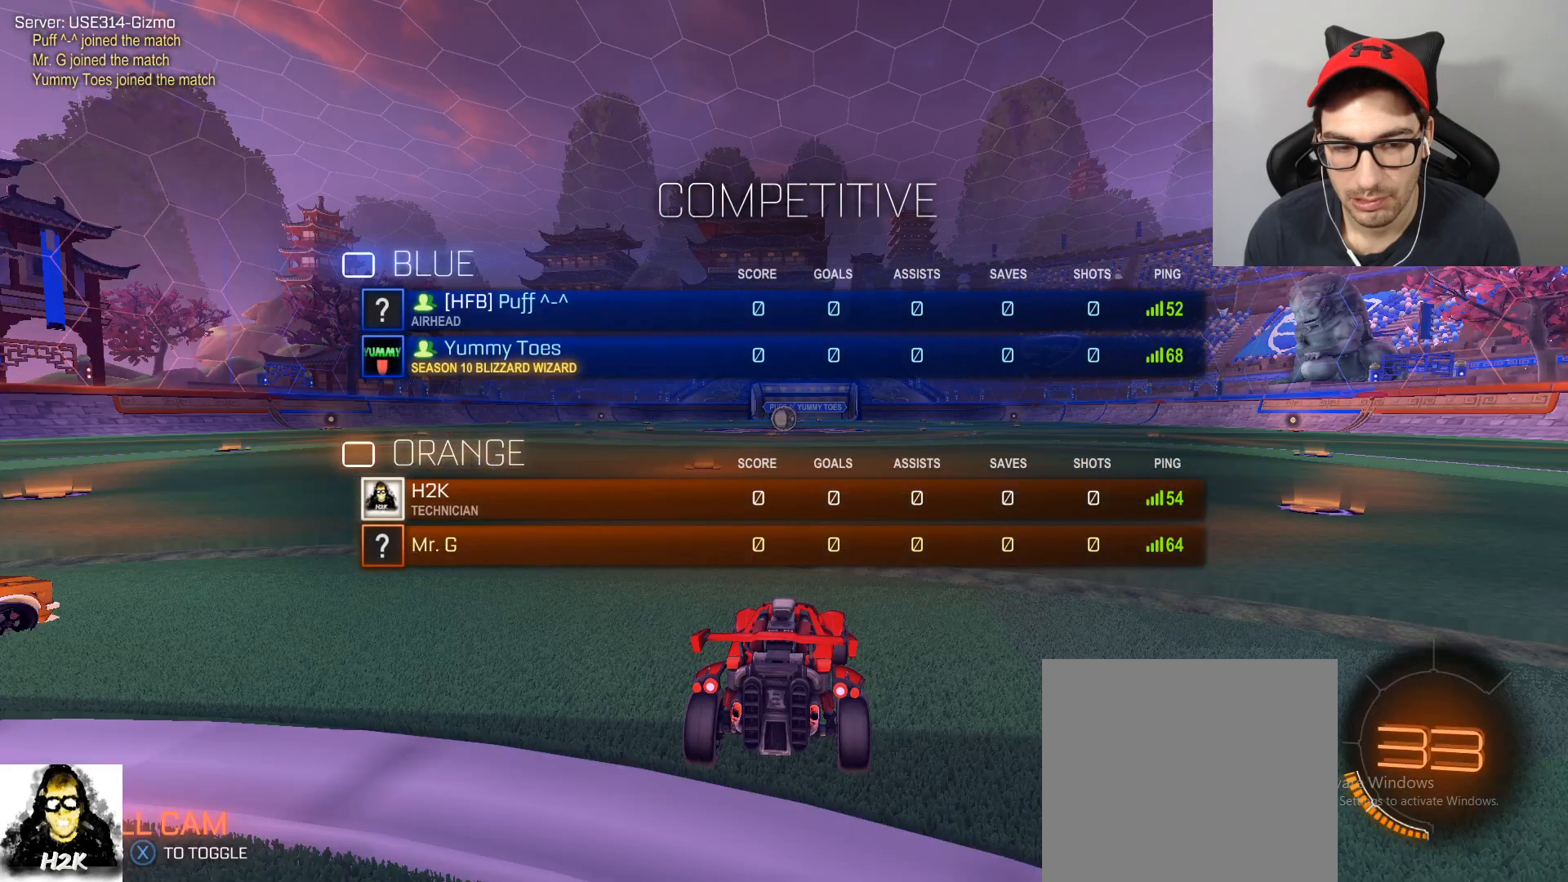
{"buttons": ["L3"], "left_stick": "center", "right_stick": "center", "events": []}
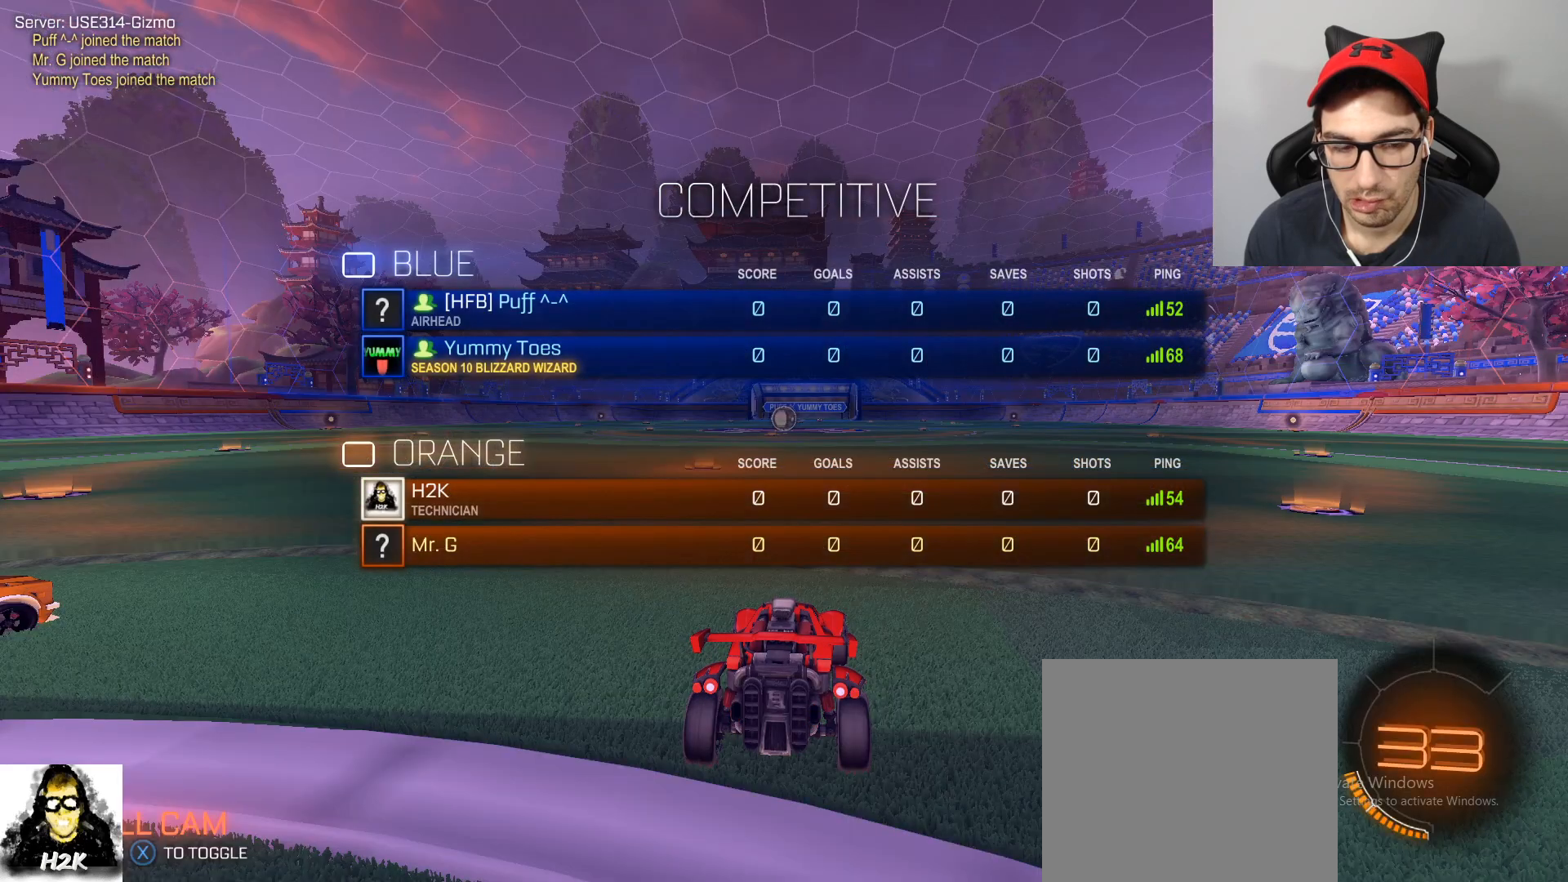
{"buttons": [], "left_stick": "center", "right_stick": "left", "events": [[100, "L3", "up"], [467, "right_stick", "left"]]}
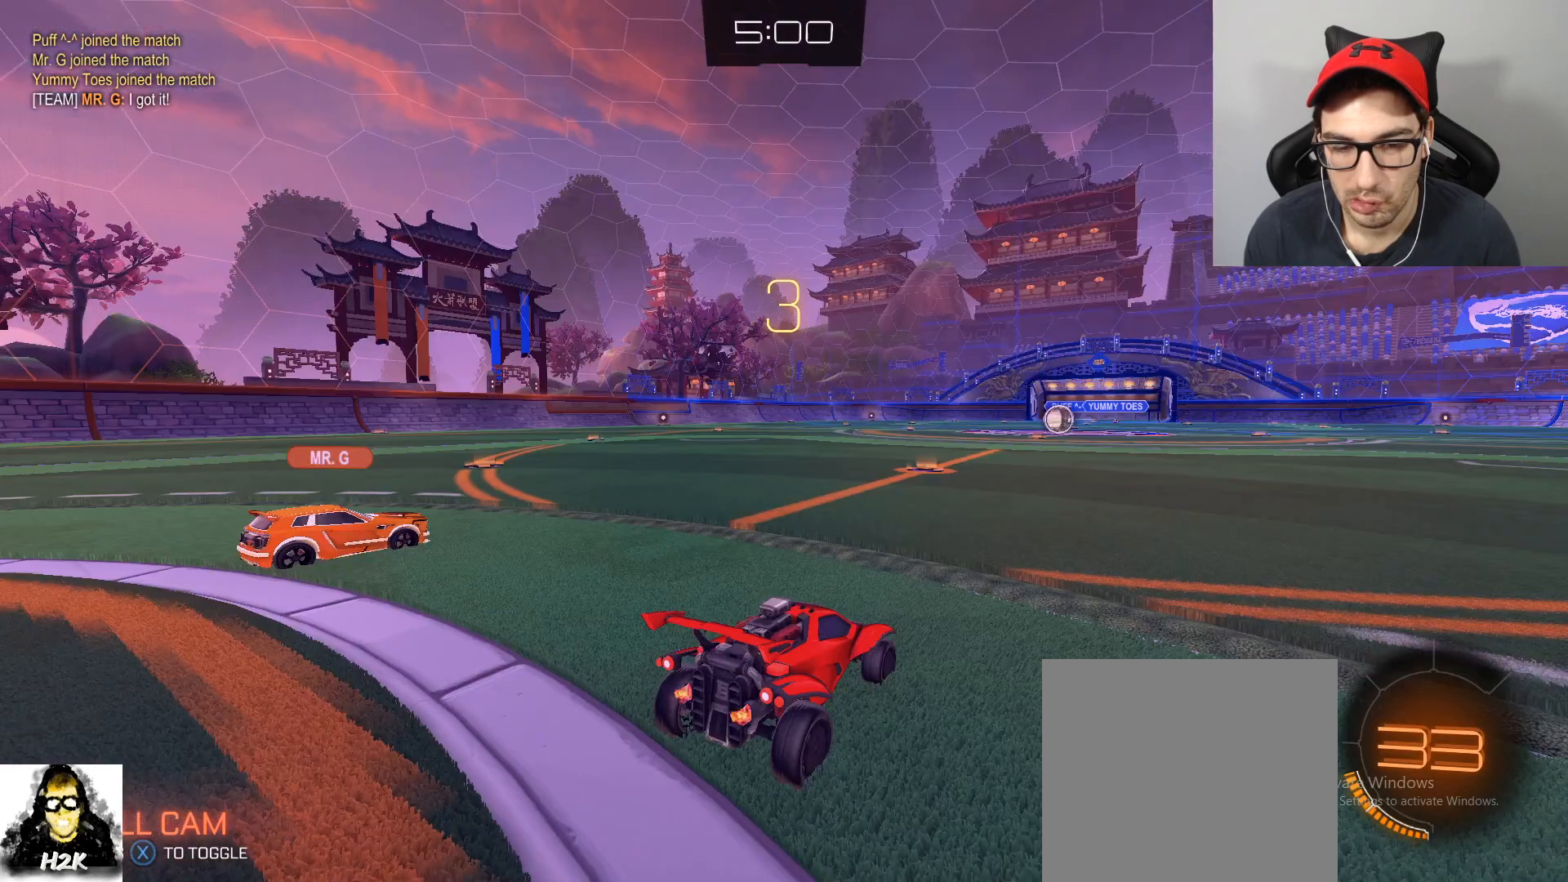
{"buttons": [], "left_stick": "center", "right_stick": "left", "events": []}
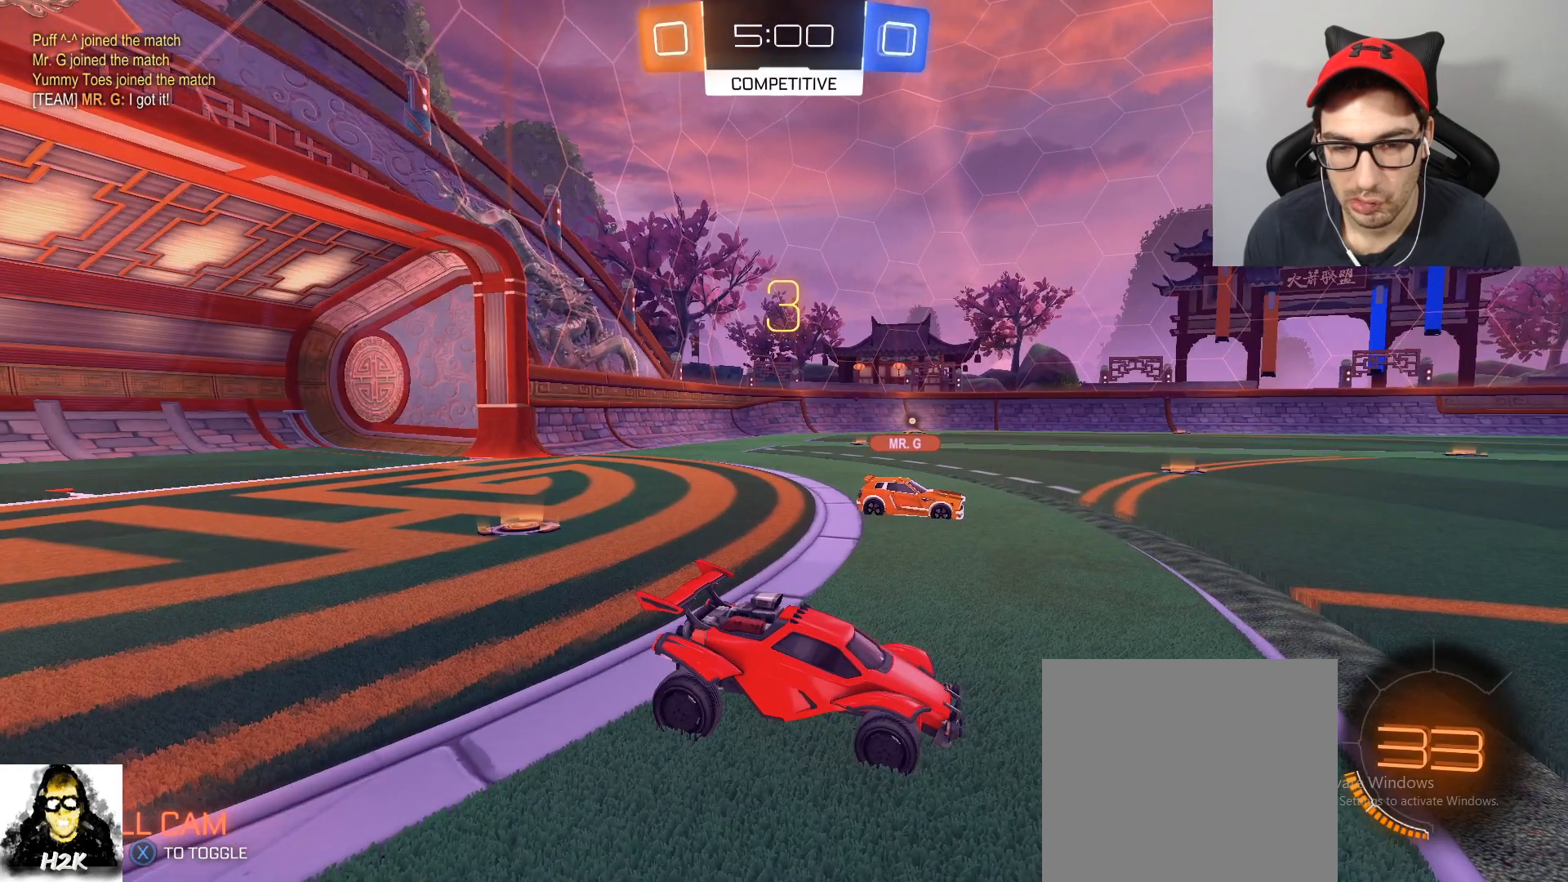
{"buttons": [], "left_stick": "left", "right_stick": "left", "events": [[300, "left_stick", "right"], [501, "left_stick", "left"]]}
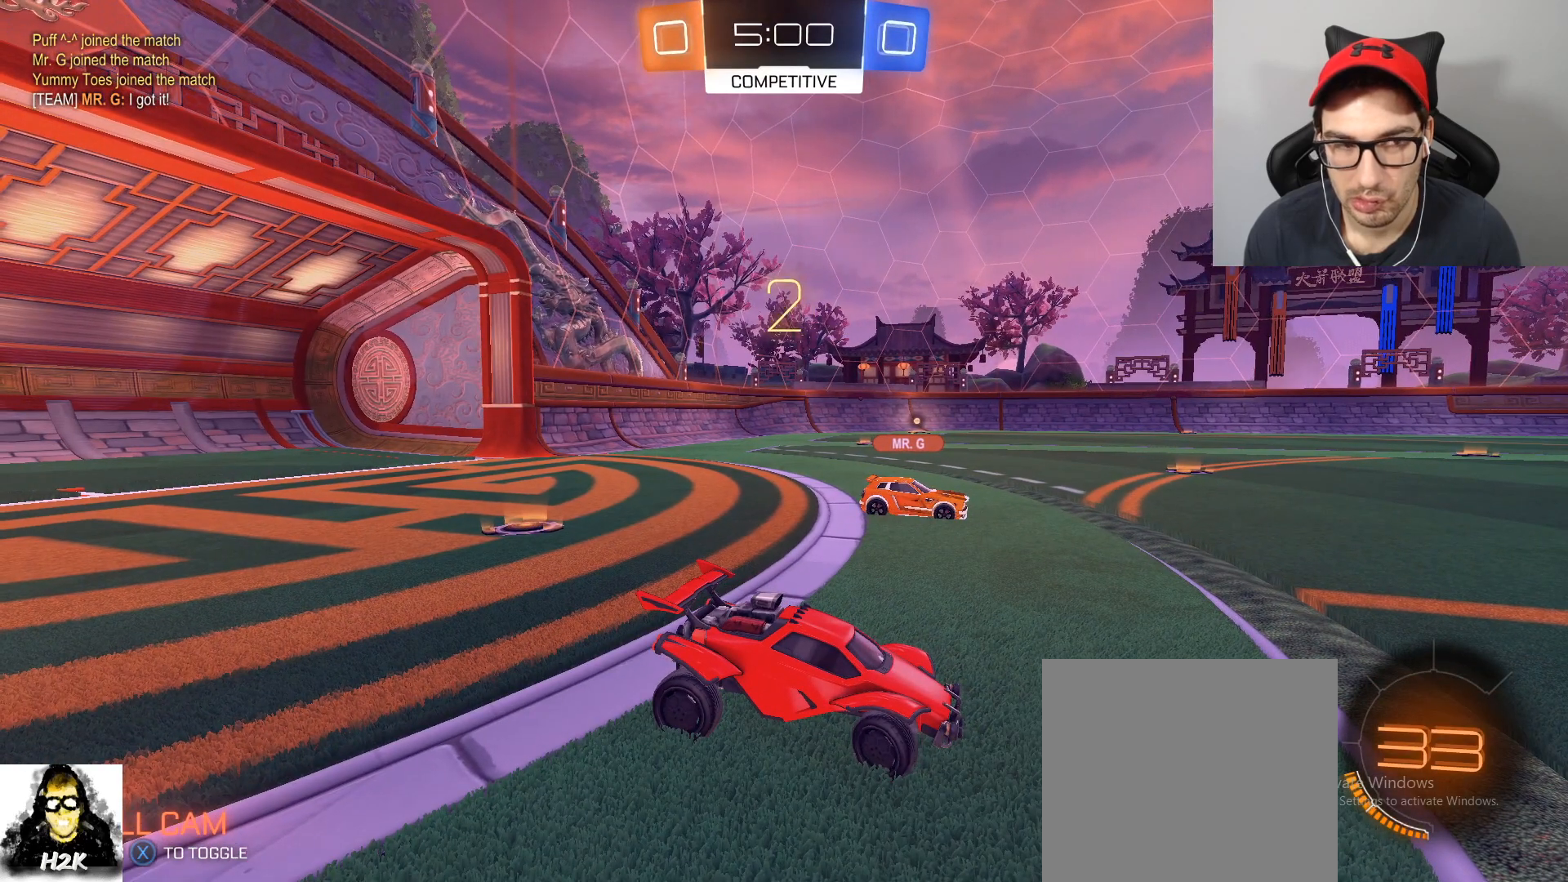
{"buttons": [], "left_stick": "center", "right_stick": "left", "events": [[133, "left_stick", "right"], [233, "left_stick", "center"], [300, "left_stick", "left"], [367, "left_stick", "center"]]}
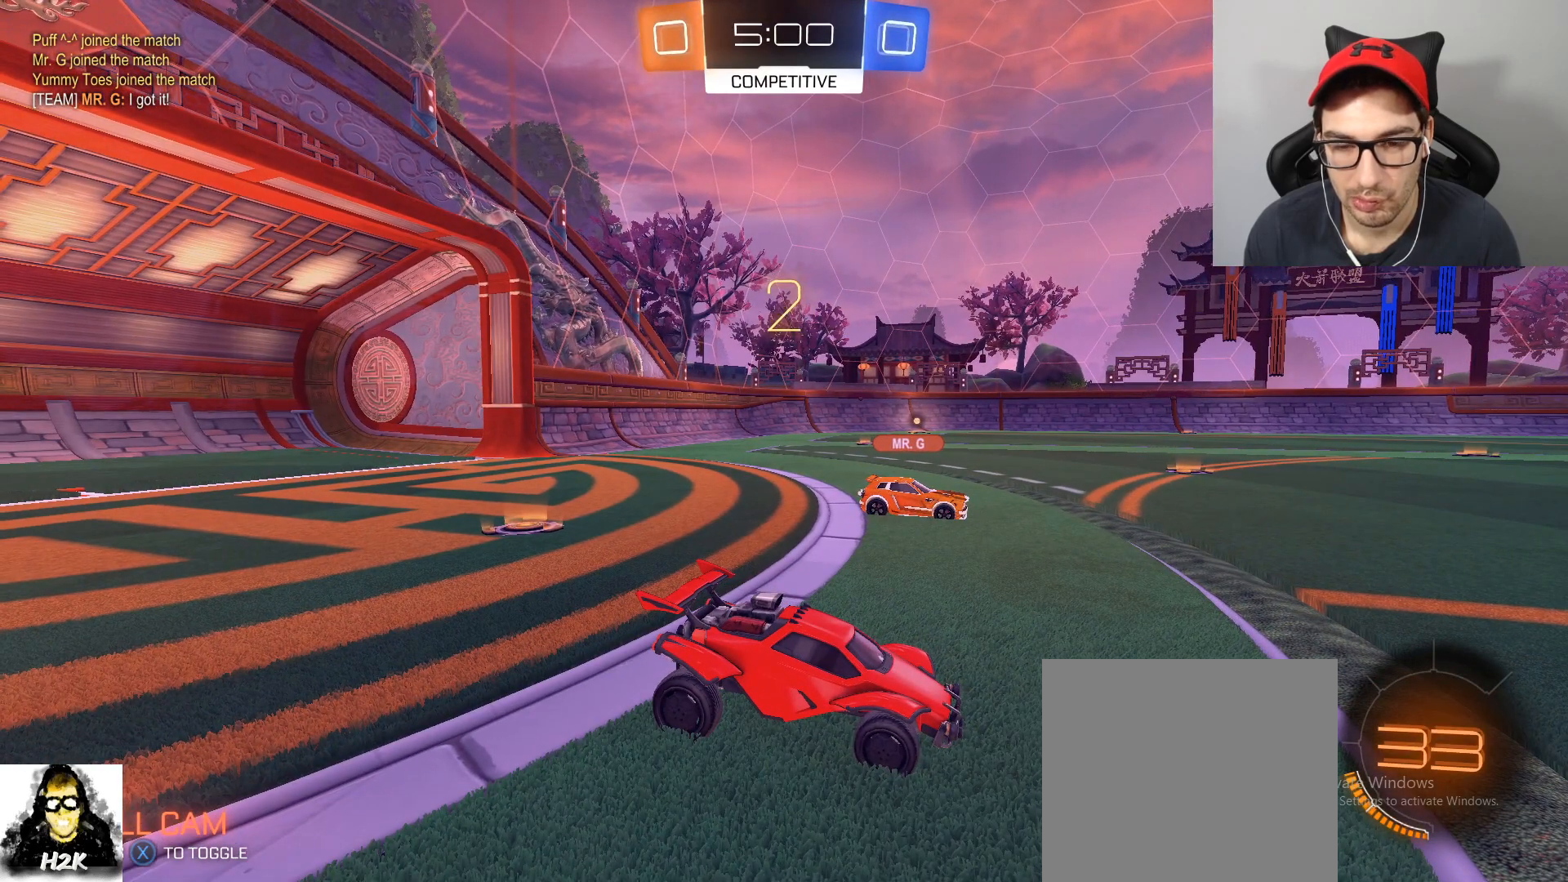
{"buttons": [], "left_stick": "center", "right_stick": "left", "events": []}
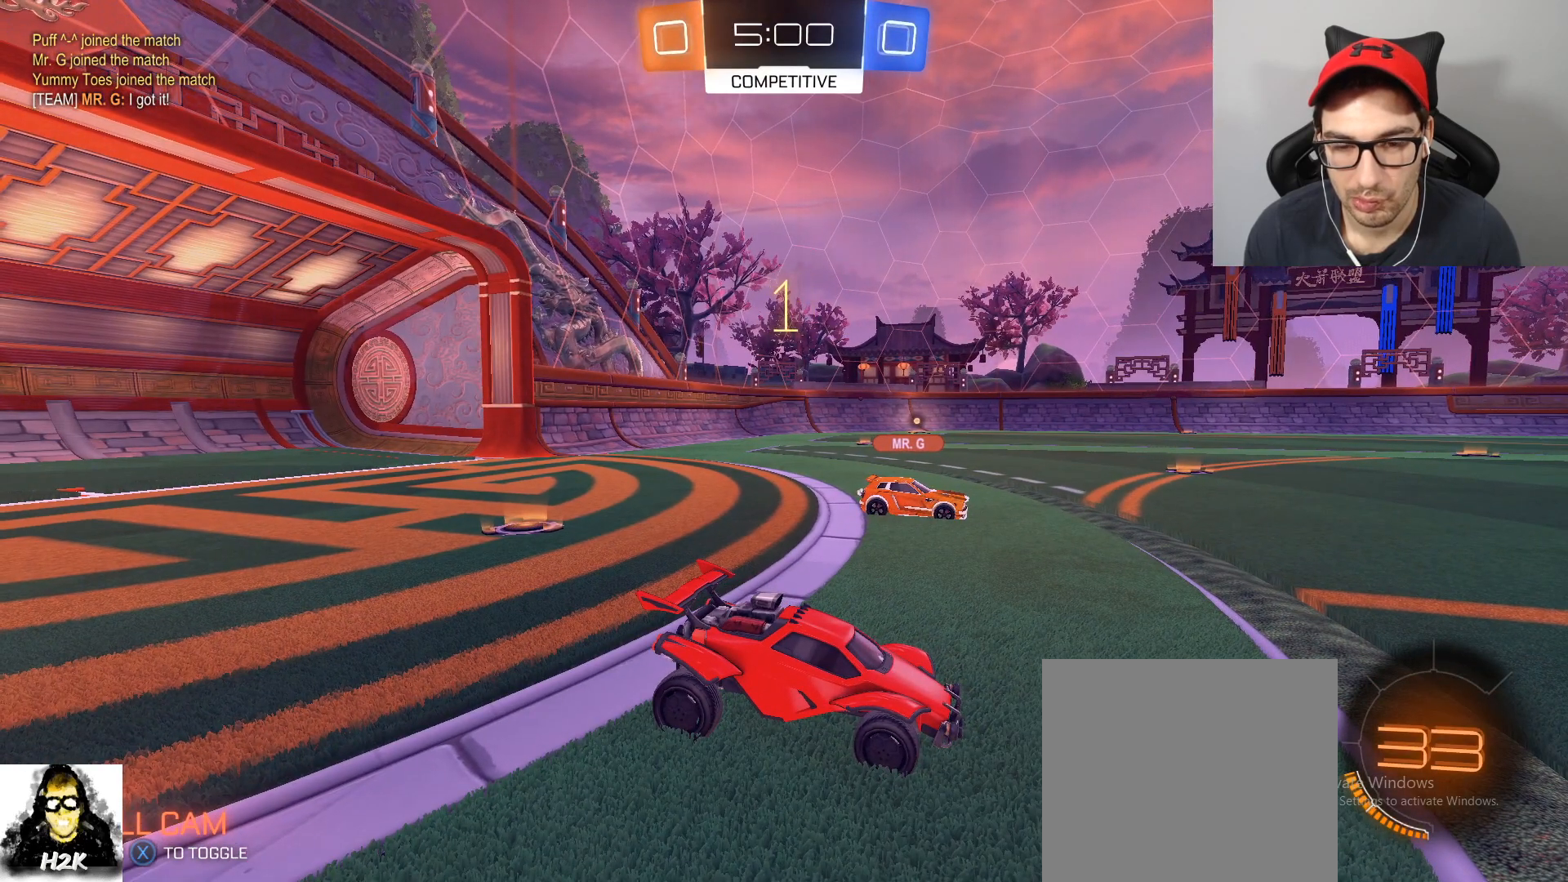
{"buttons": ["R2"], "left_stick": "right", "right_stick": "left", "events": [[33, "left_stick", "right"], [267, "R2", "down"]]}
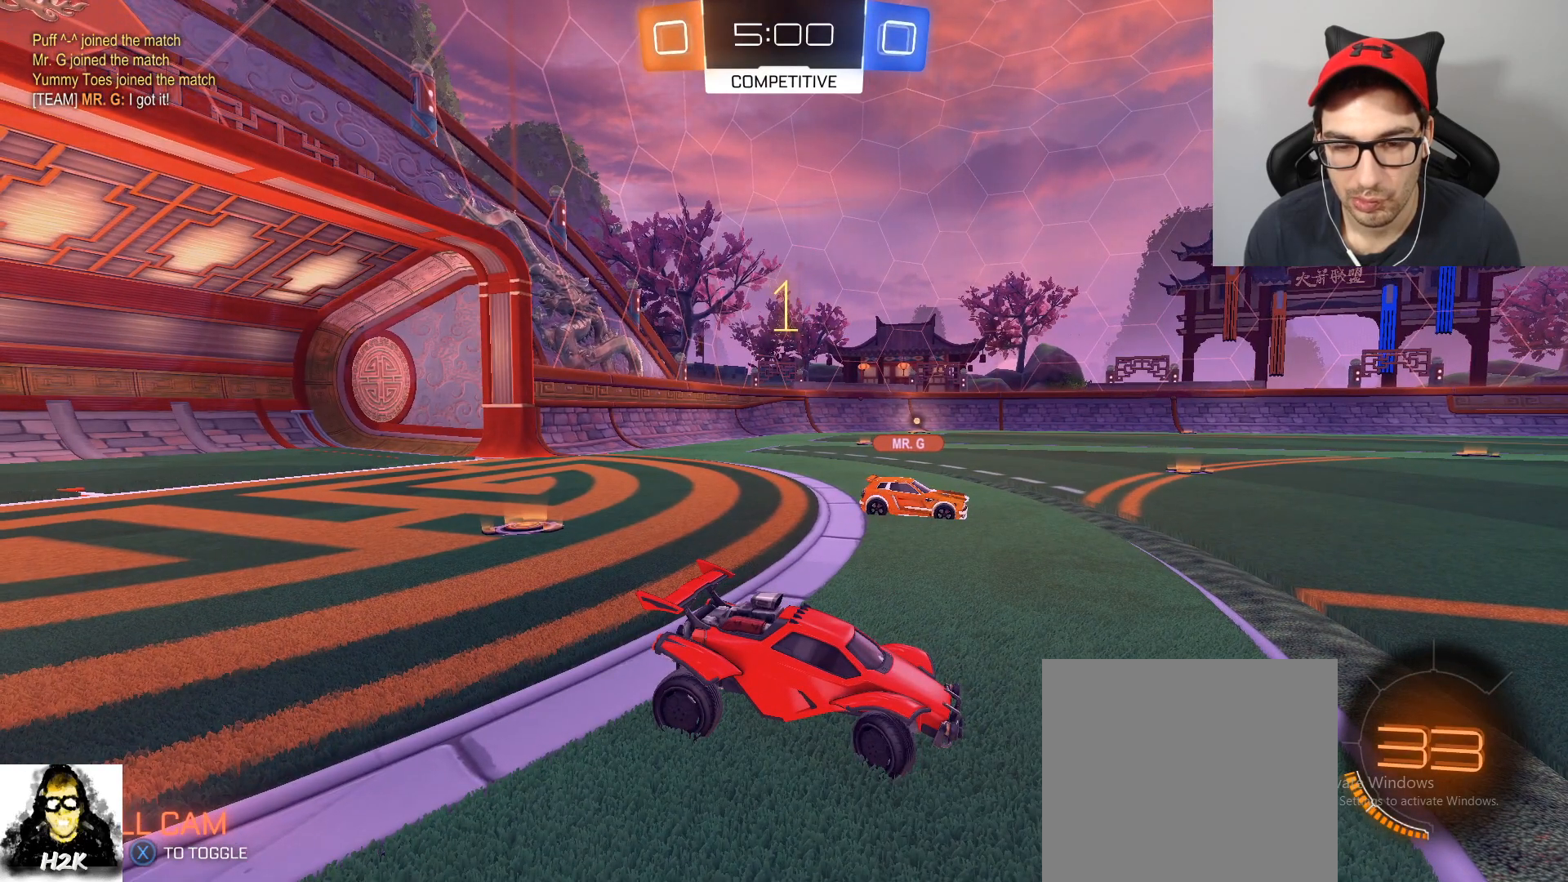
{"buttons": ["R2"], "left_stick": "right", "right_stick": "left", "events": []}
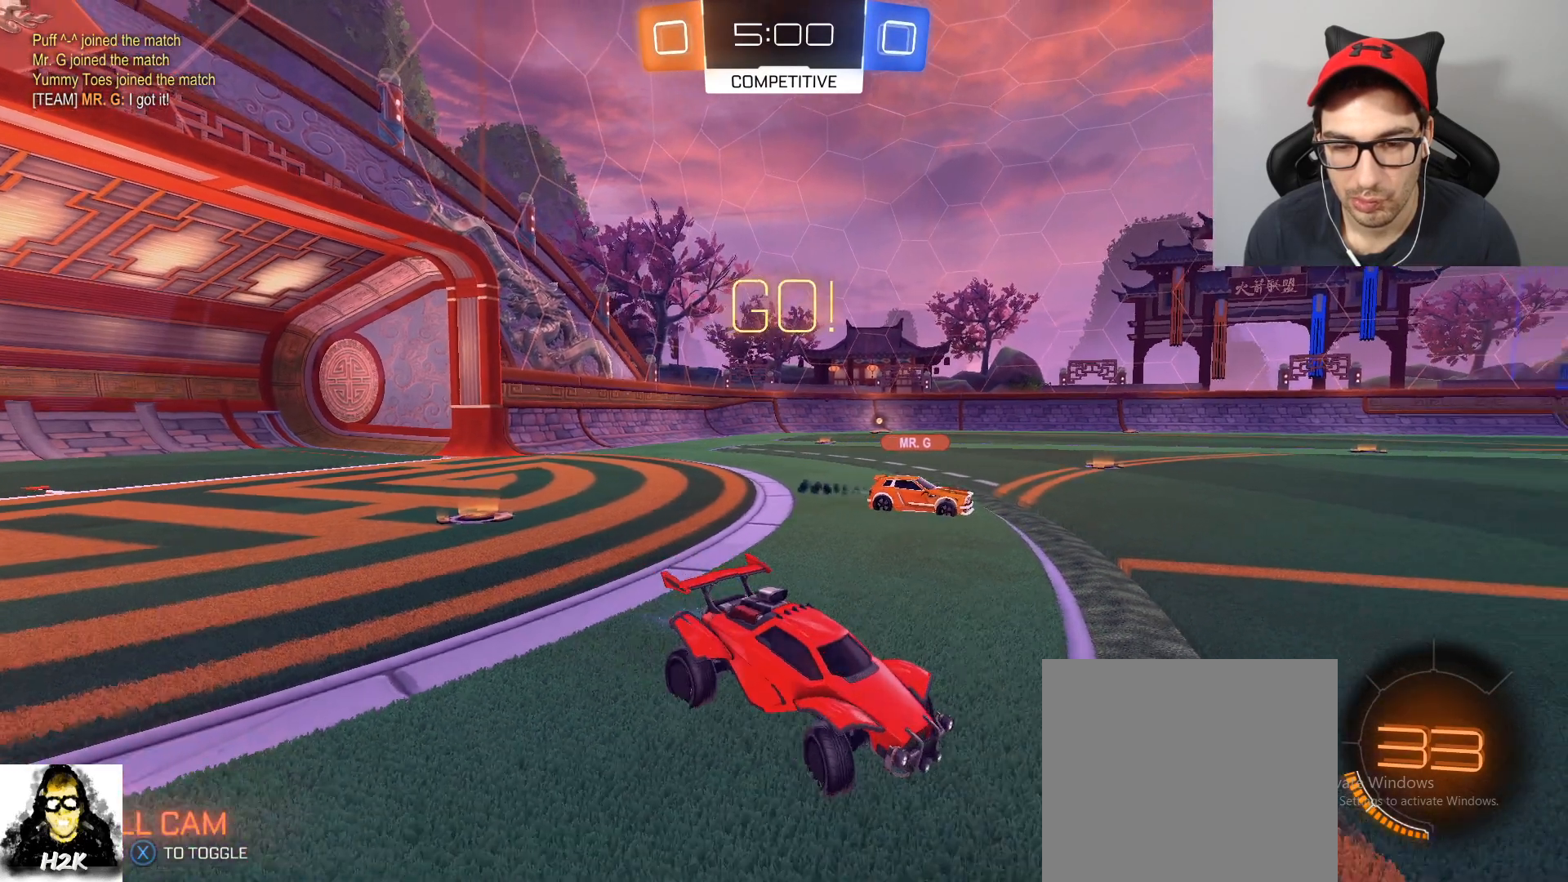
{"buttons": ["B", "R2"], "left_stick": "center", "right_stick": "center", "events": [[200, "right_stick", "center"], [300, "B", "down"], [300, "X", "down"], [400, "X", "up"], [500, "left_stick", "center"]]}
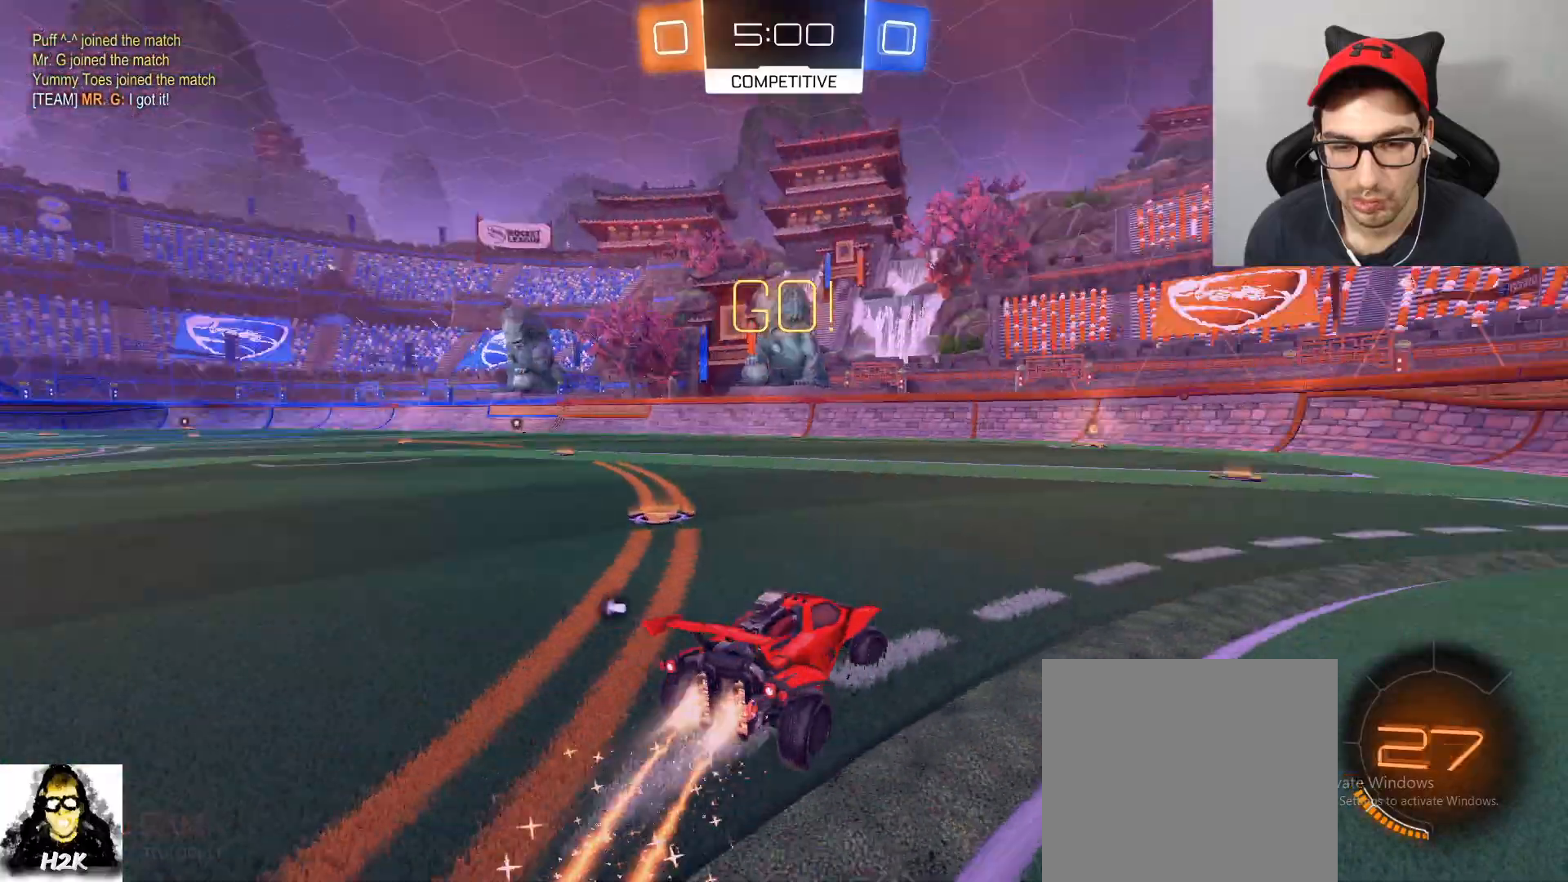
{"buttons": ["B", "X", "R2"], "left_stick": "center", "right_stick": "center", "events": [[501, "X", "down"]]}
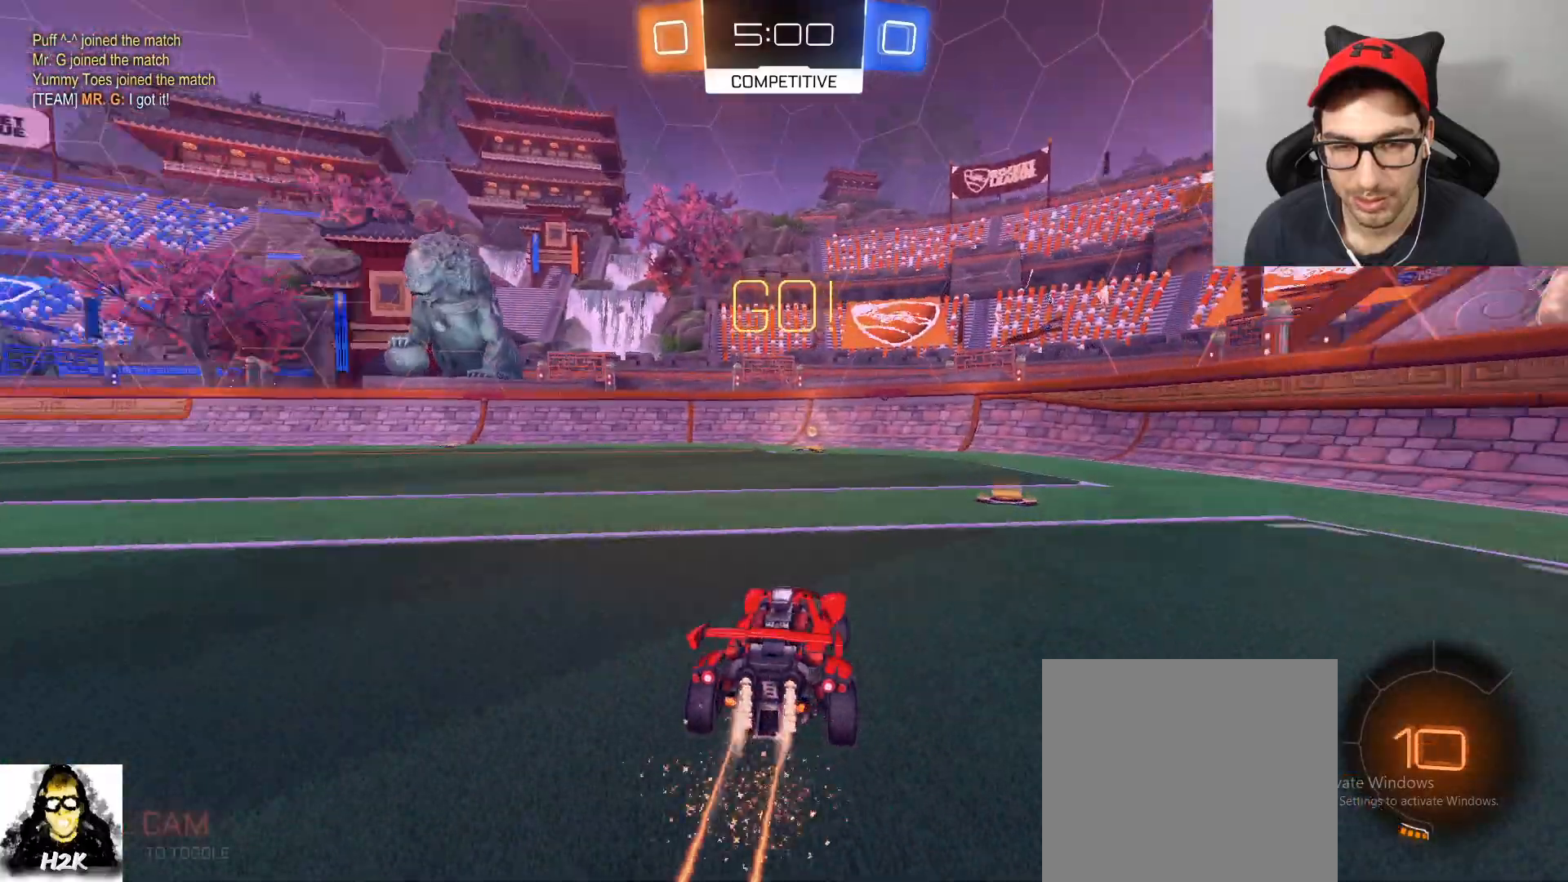
{"buttons": ["R2"], "left_stick": "center", "right_stick": "center", "events": [[133, "X", "up"], [300, "B", "up"]]}
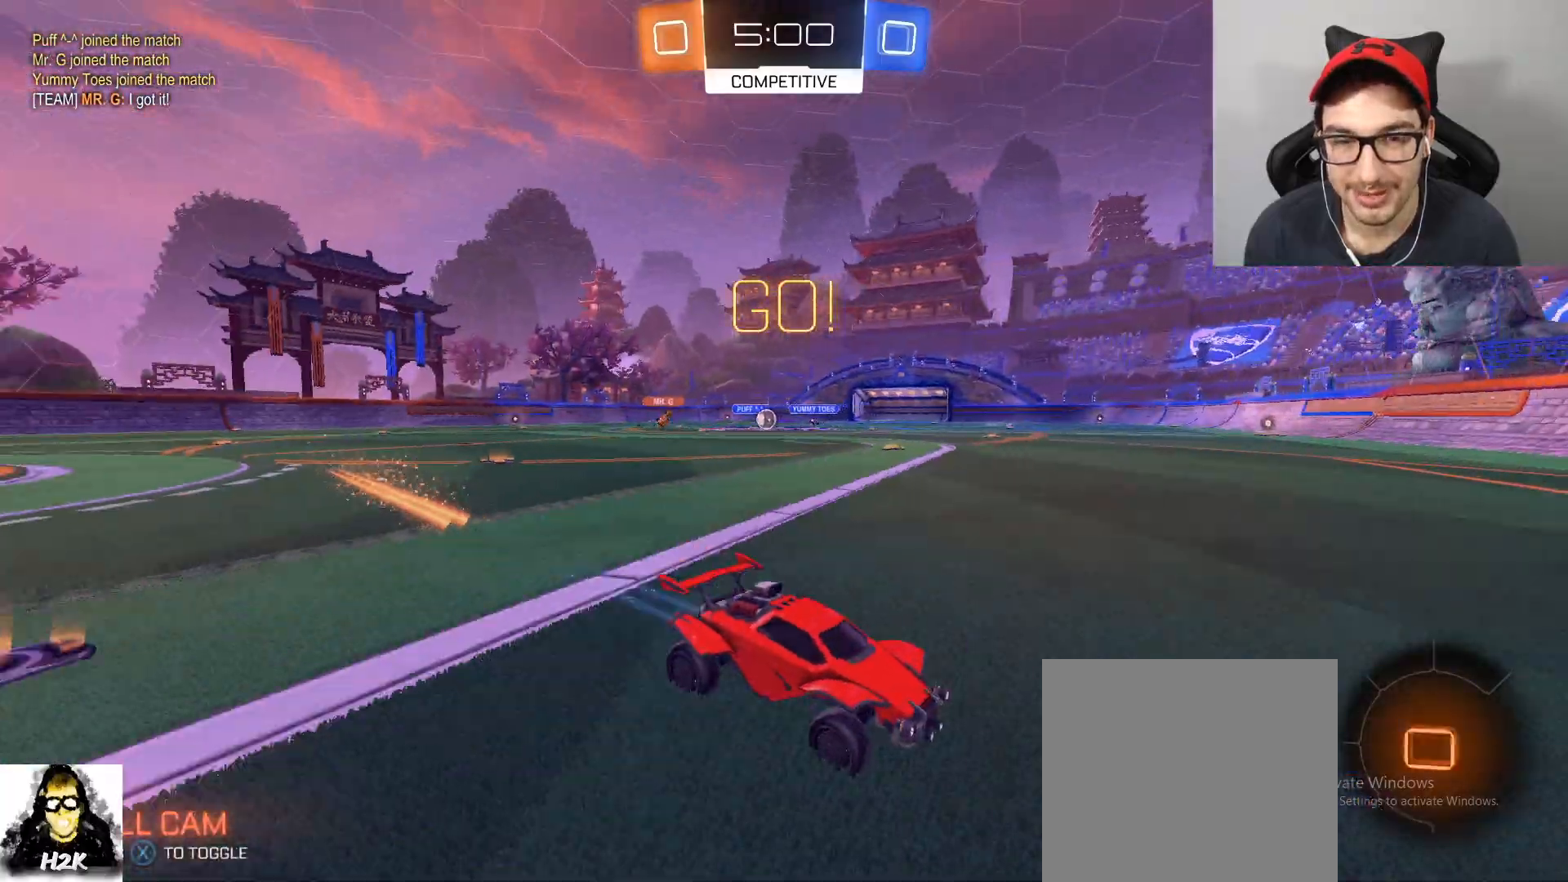
{"buttons": [], "left_stick": "left", "right_stick": "center", "events": [[167, "left_stick", "left"], [200, "R2", "up"], [234, "DPAD_LEFT", "down"], [367, "DPAD_LEFT", "up"]]}
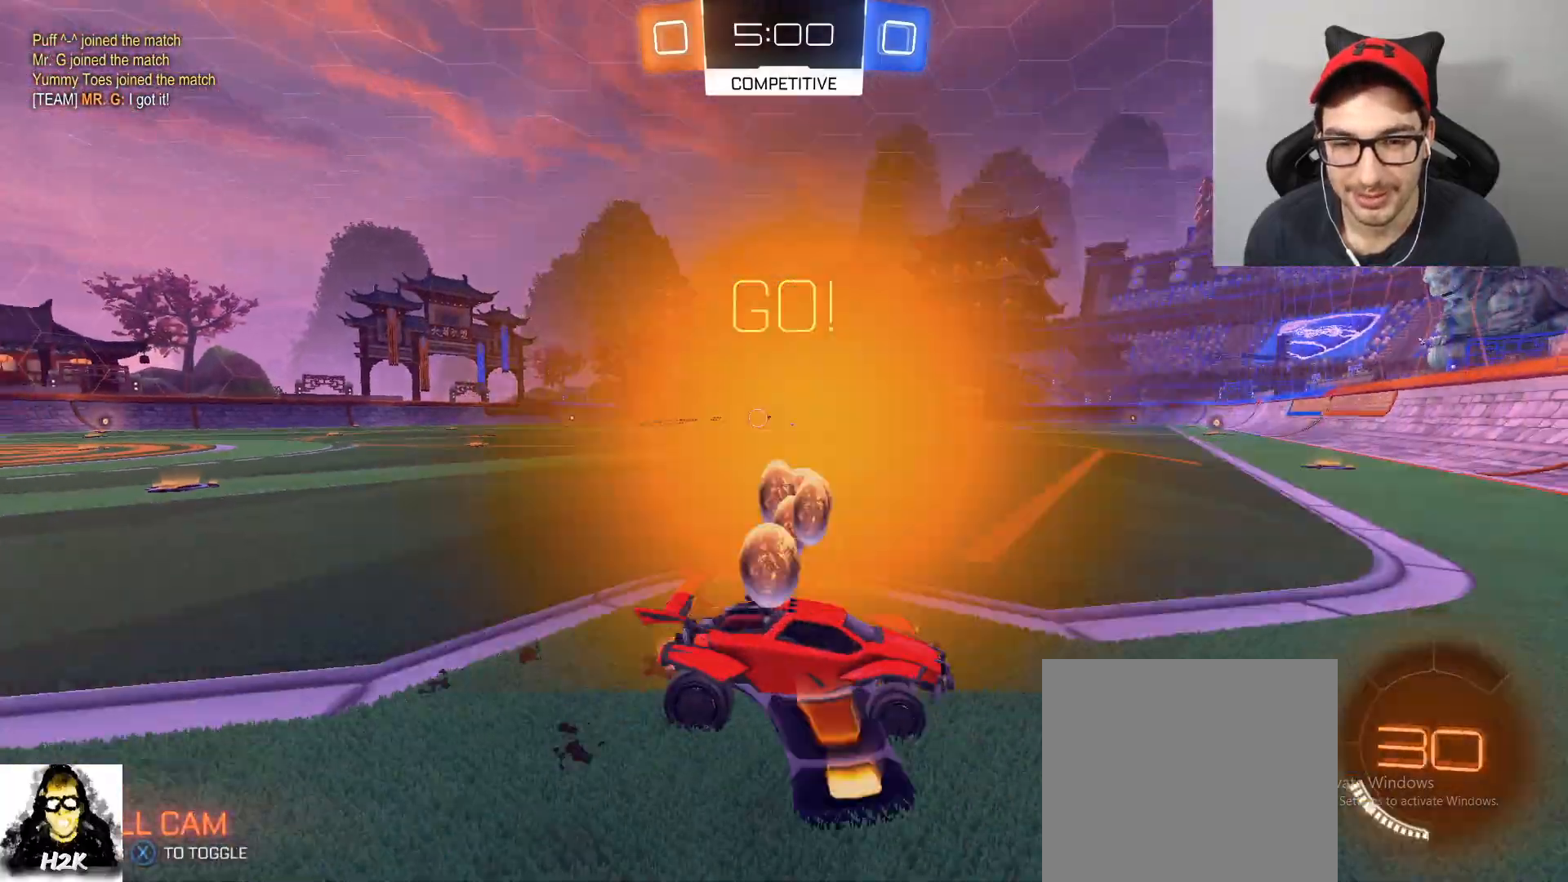
{"buttons": ["R2"], "left_stick": "left", "right_stick": "center", "events": [[200, "DPAD_LEFT", "down"], [300, "DPAD_LEFT", "up"], [333, "R2", "down"]]}
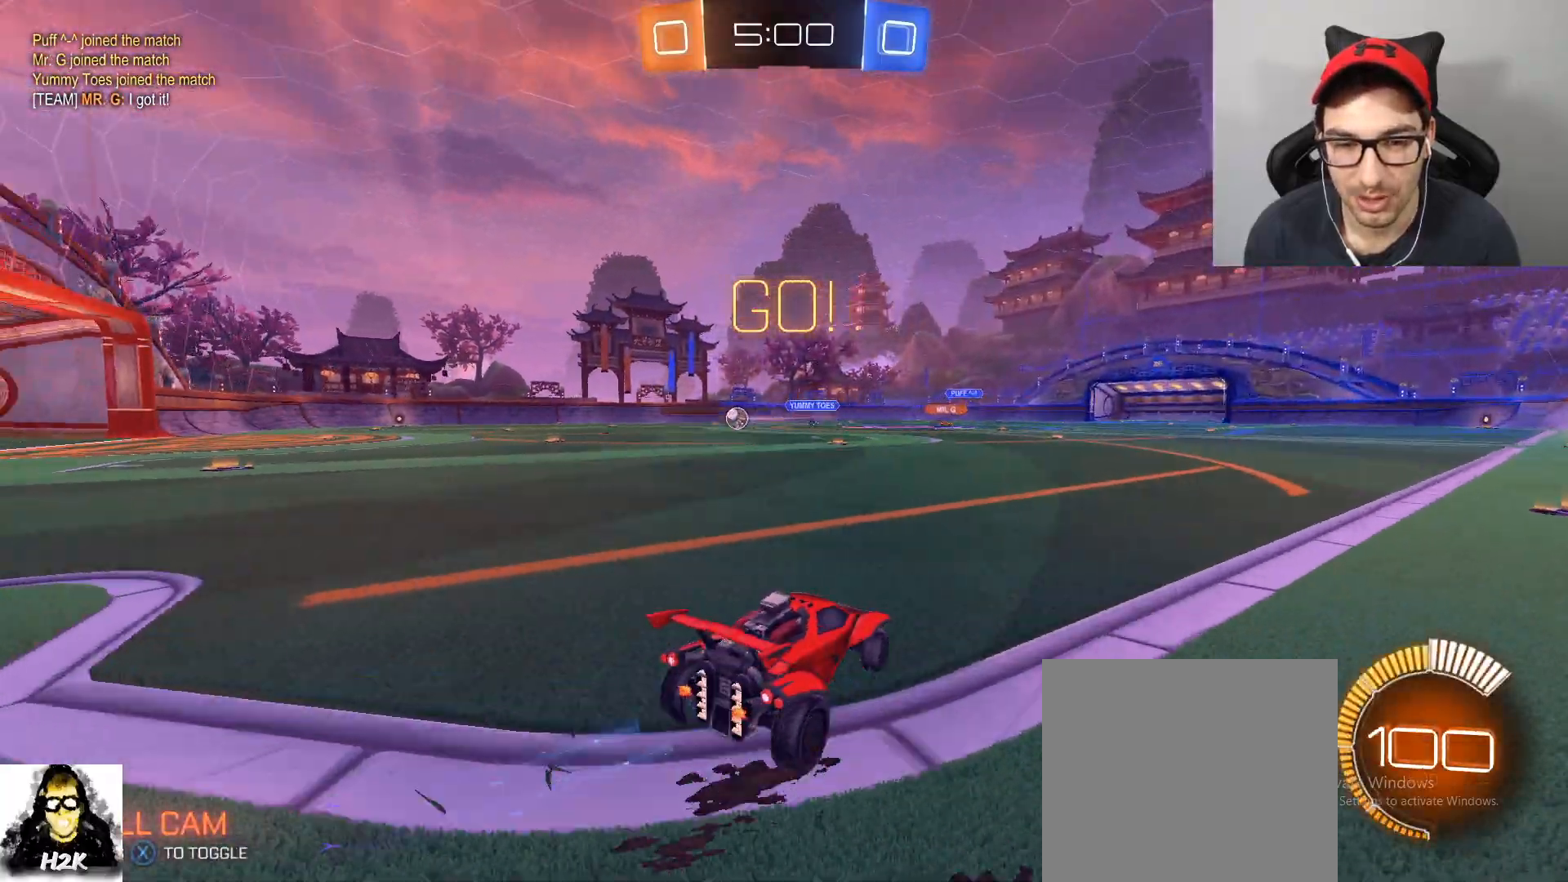
{"buttons": [], "left_stick": "left", "right_stick": "center", "events": [[33, "R2", "up"]]}
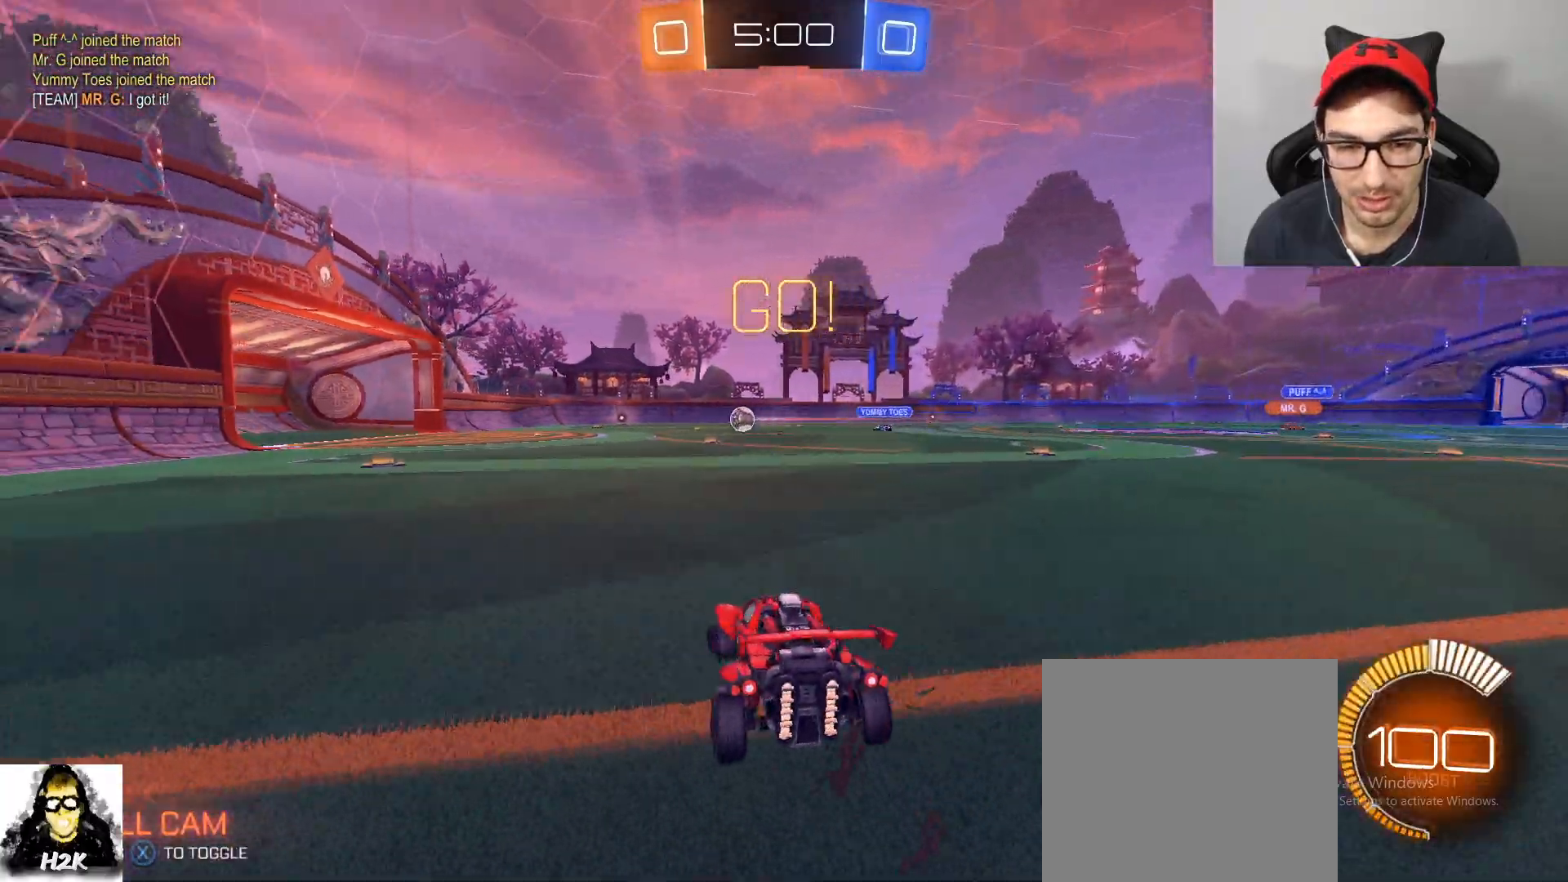
{"buttons": ["R2"], "left_stick": "center", "right_stick": "center", "events": [[66, "R2", "down"], [200, "left_stick", "center"]]}
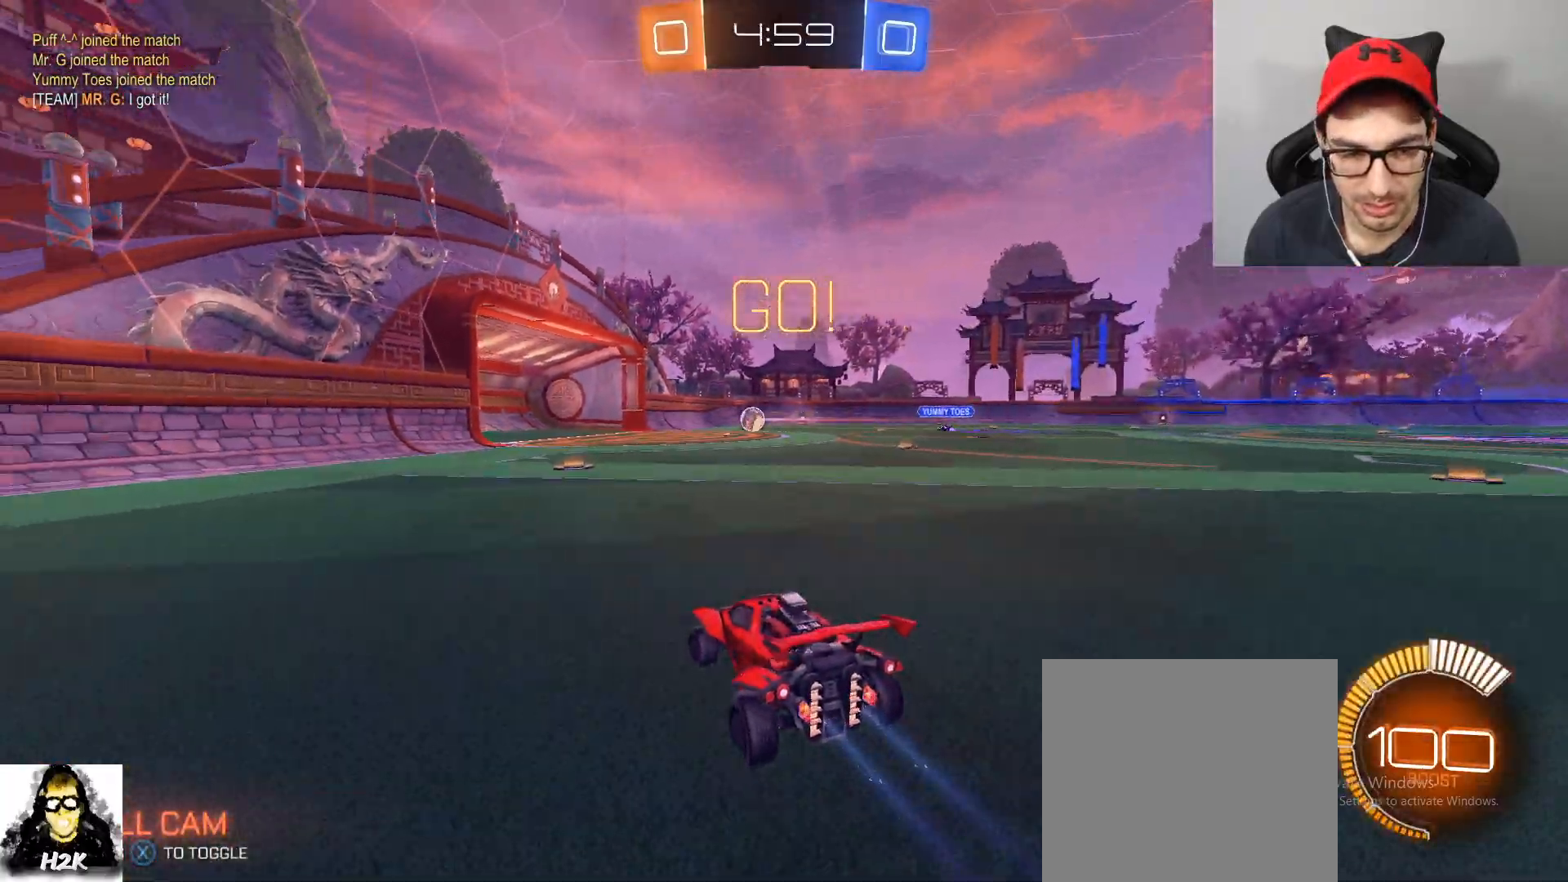
{"buttons": ["R2"], "left_stick": "center", "right_stick": "center", "events": []}
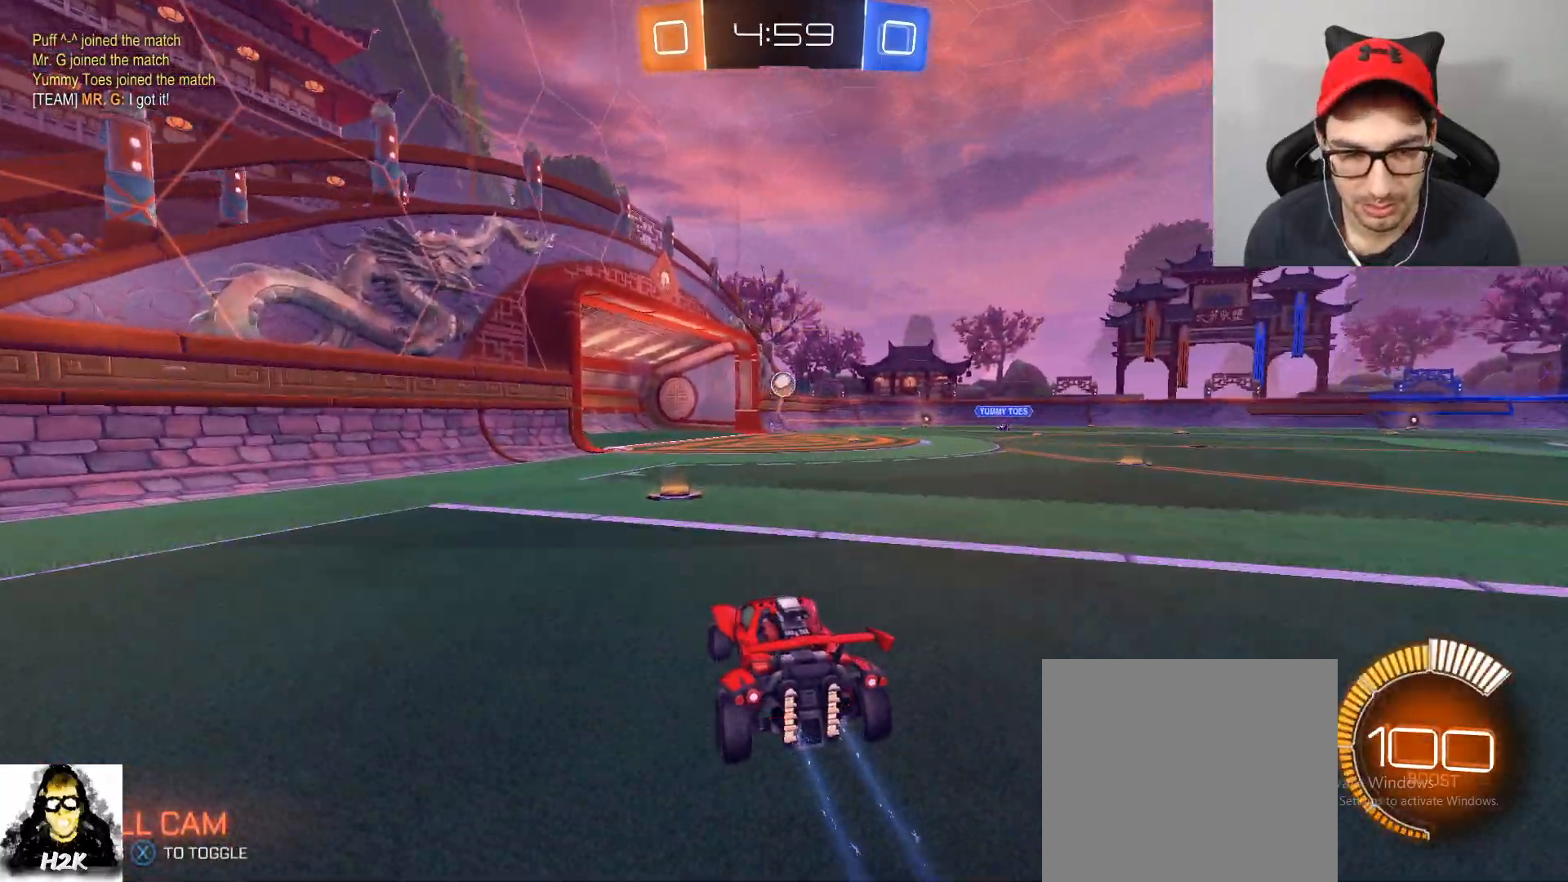
{"buttons": ["R2"], "left_stick": "center", "right_stick": "center", "events": [[267, "left_stick", "right"], [433, "left_stick", "center"]]}